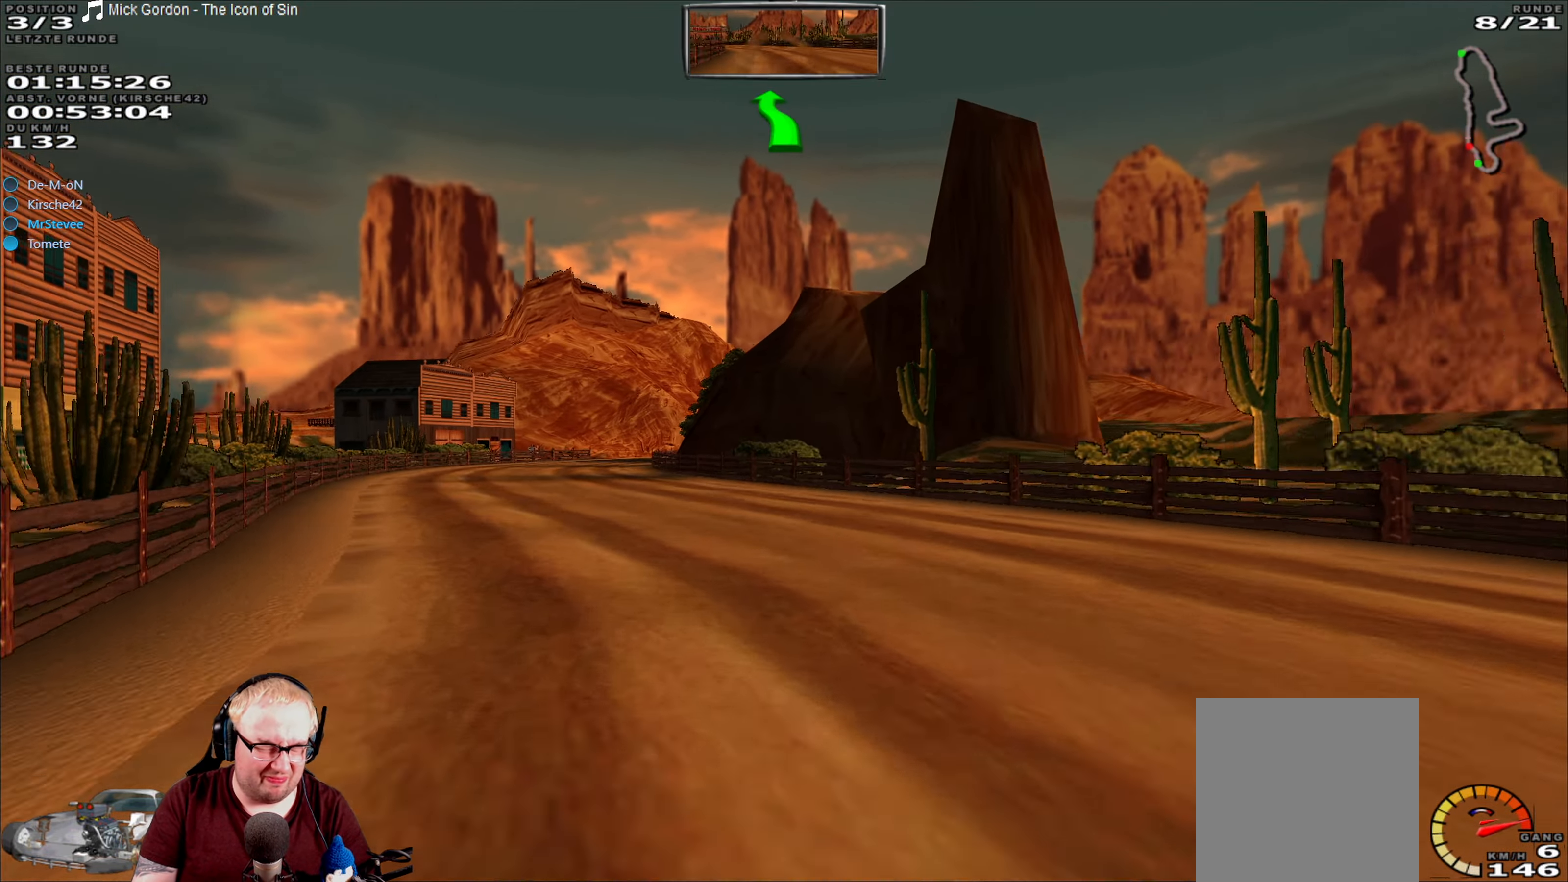
Gameplay with a controller (Xbox layout); each line is a JSON object with the inputs held at the frame after it (dt_ms = milliseconds from this image to that frame). "events" lists button and stick changes between this image and that frame as [ms after this image, input, new state], when the widget could be followed in between. Not read: A L3 R3.
{"dt_ms": 500, "buttons": ["R2"], "left_stick": "center", "right_stick": "center", "events": [[266, "left_stick", "center"]]}
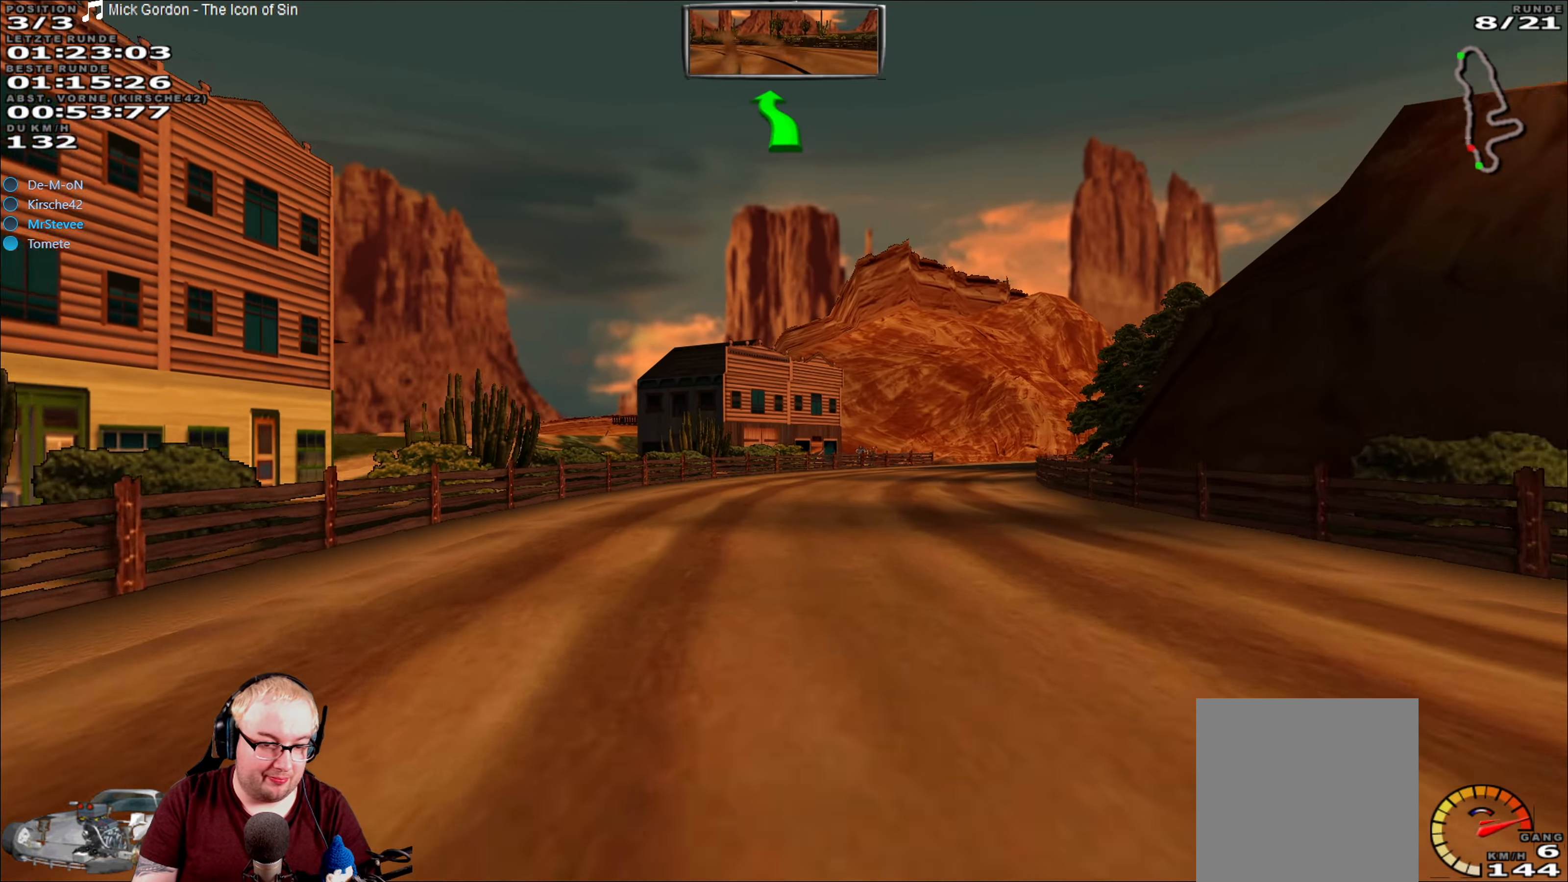
{"dt_ms": 500, "buttons": ["R2"], "left_stick": "right", "right_stick": "center", "events": [[100, "left_stick", "right"], [283, "left_stick", "center"], [483, "left_stick", "right"]]}
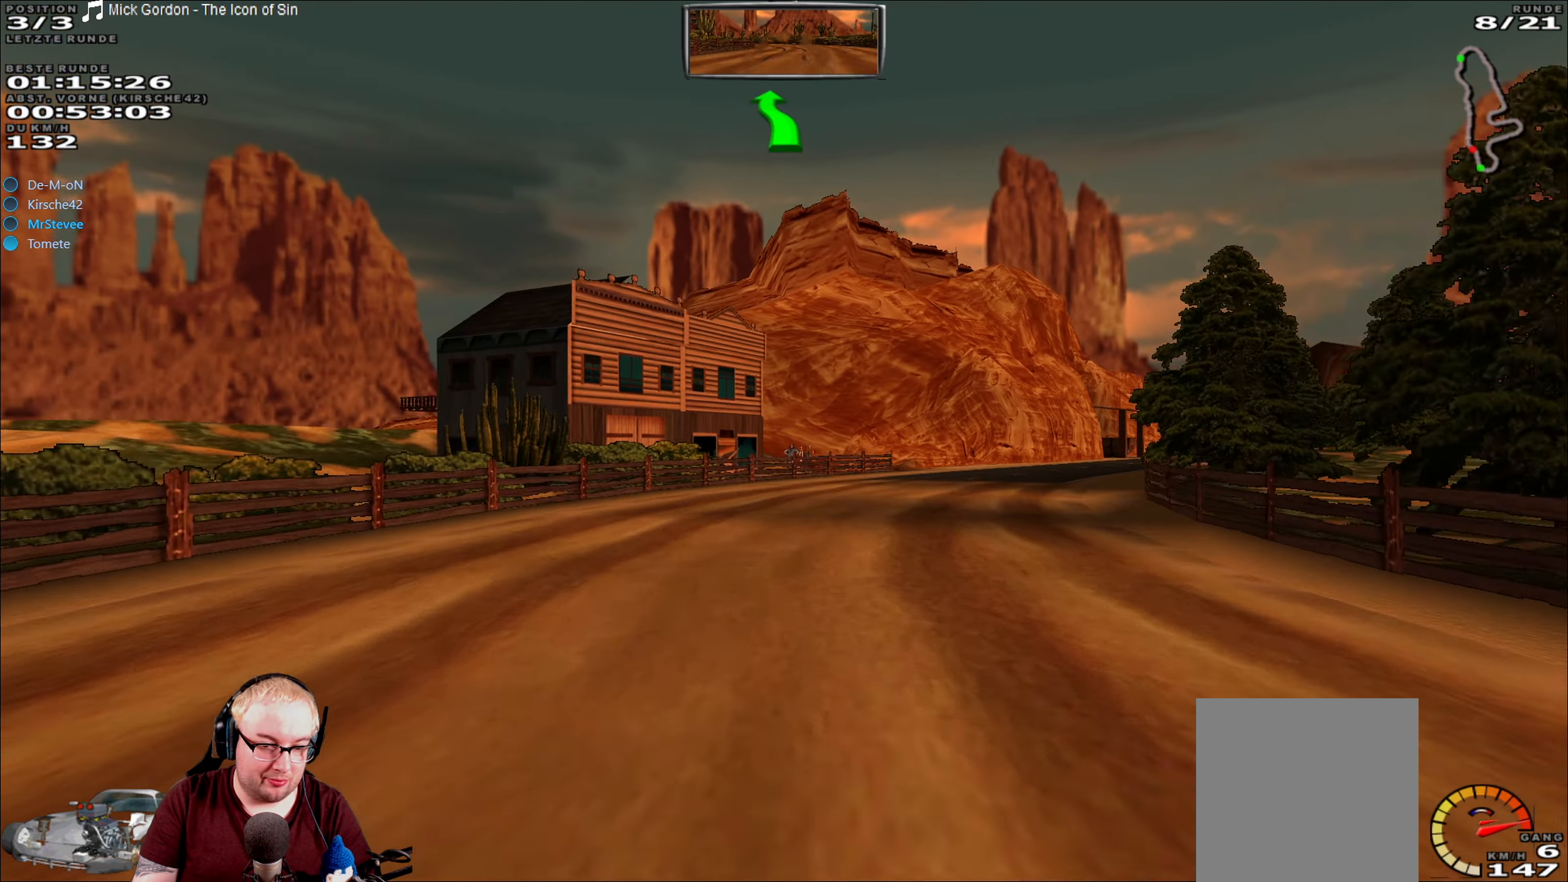
{"dt_ms": 500, "buttons": ["R2"], "left_stick": "center", "right_stick": "center", "events": [[333, "left_stick", "center"]]}
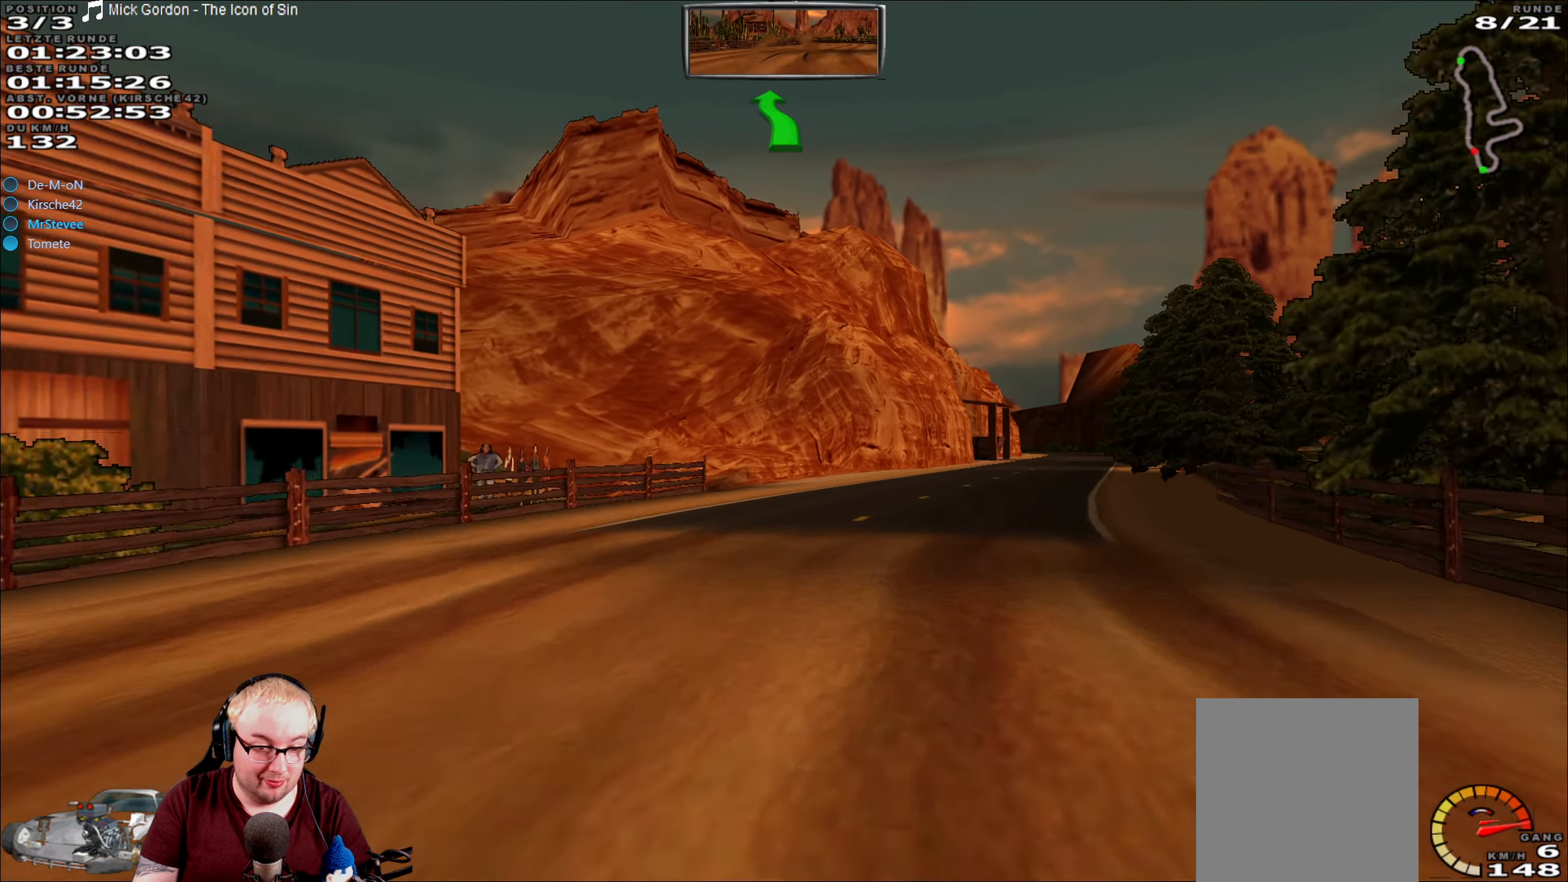
{"dt_ms": 500, "buttons": ["R2"], "left_stick": "center", "right_stick": "center", "events": [[50, "left_stick", "right"], [400, "left_stick", "center"]]}
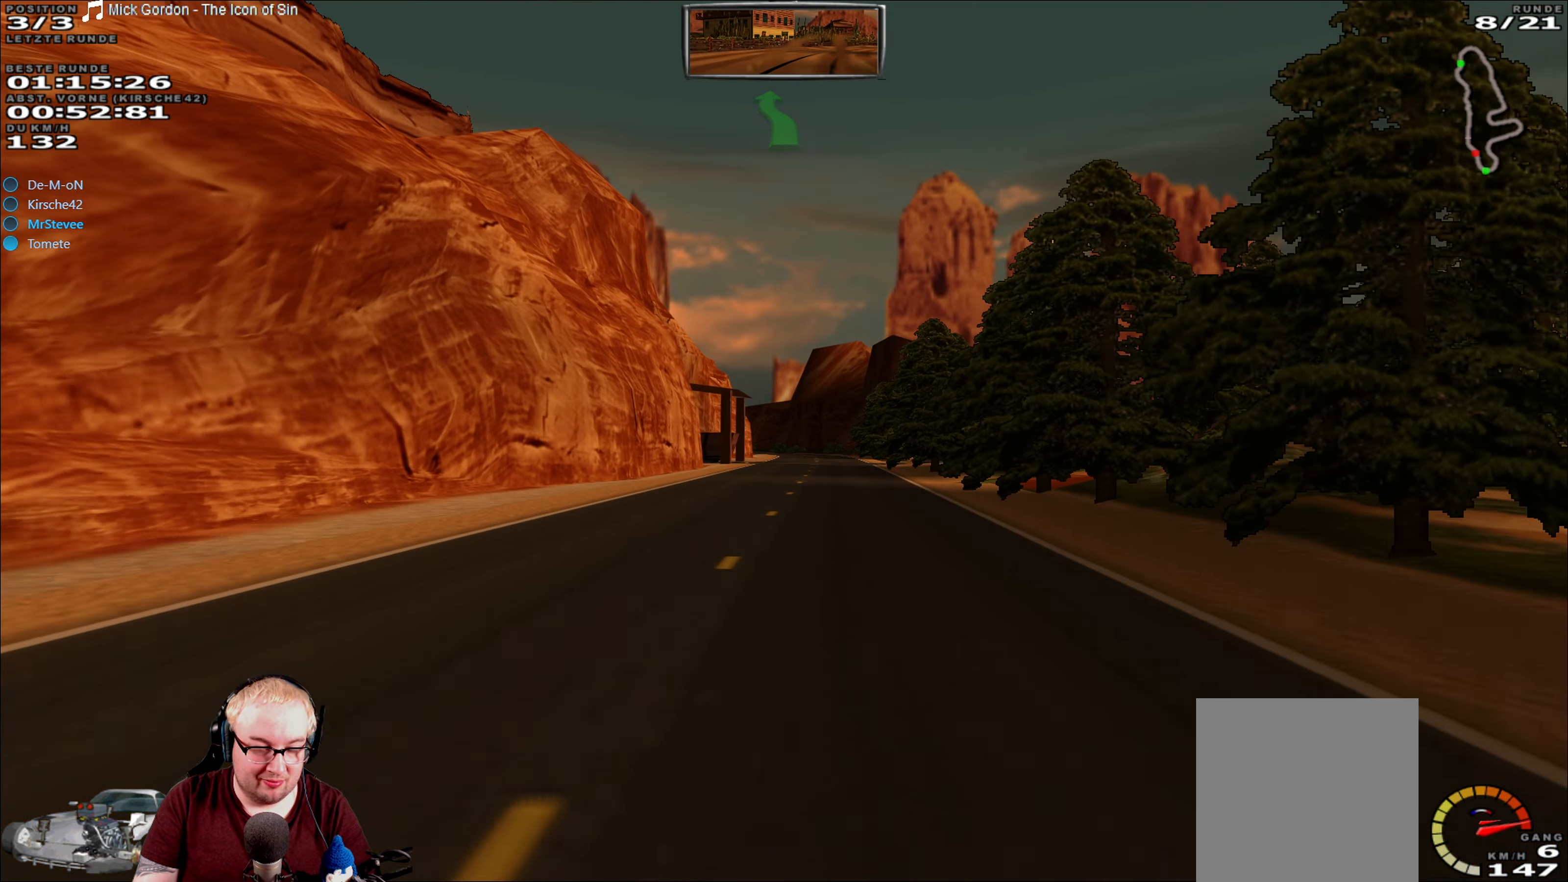
{"dt_ms": 500, "buttons": ["R2"], "left_stick": "center", "right_stick": "center", "events": [[417, "left_stick", "right"], [467, "left_stick", "center"]]}
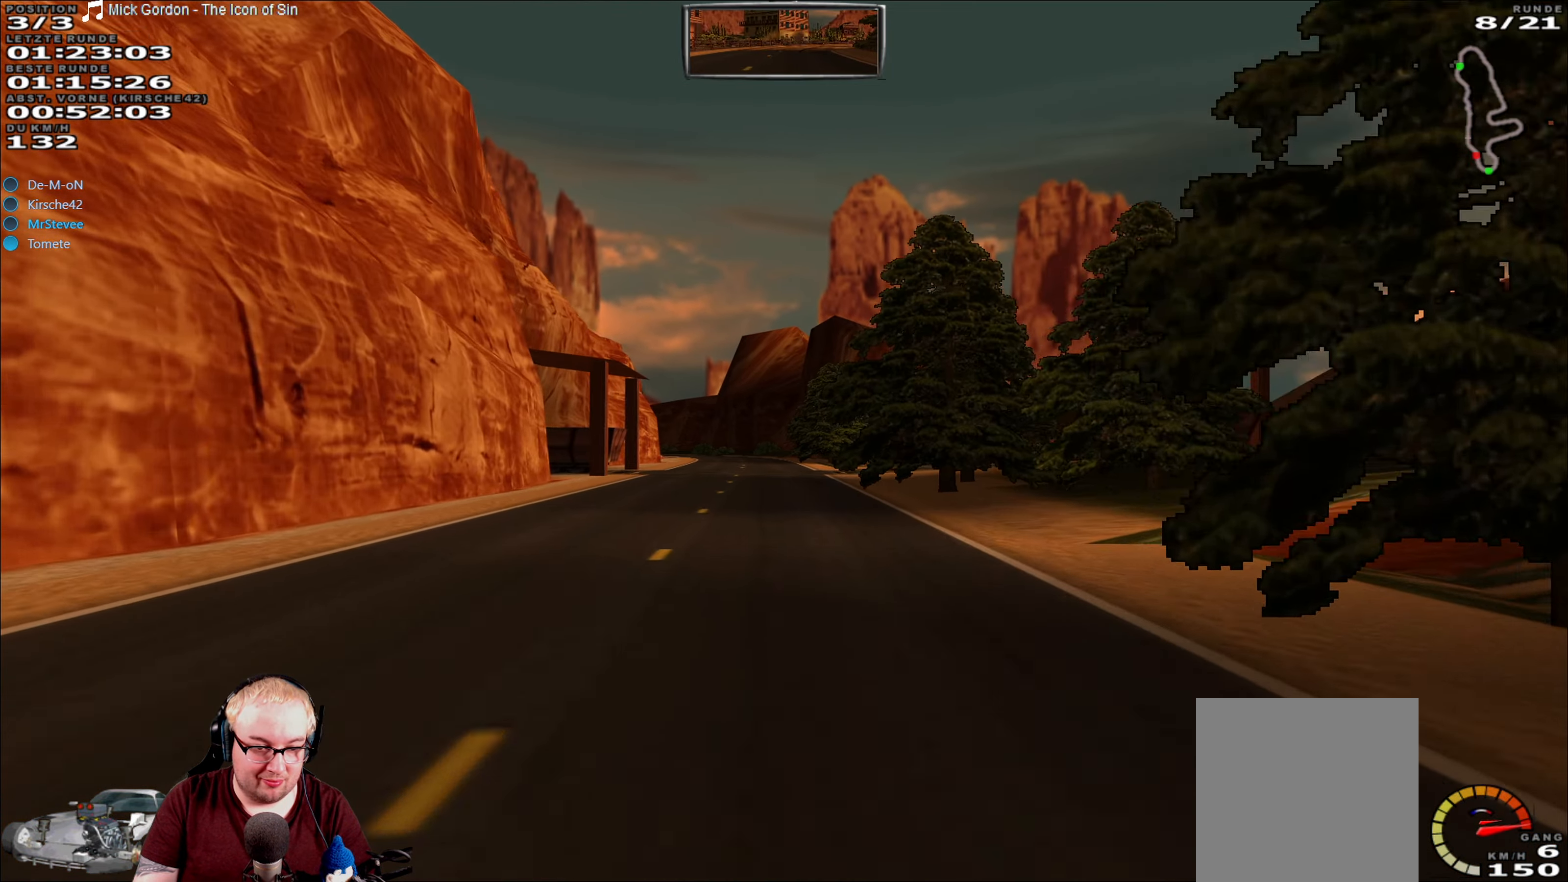
{"dt_ms": 500, "buttons": ["R2"], "left_stick": "center", "right_stick": "center", "events": []}
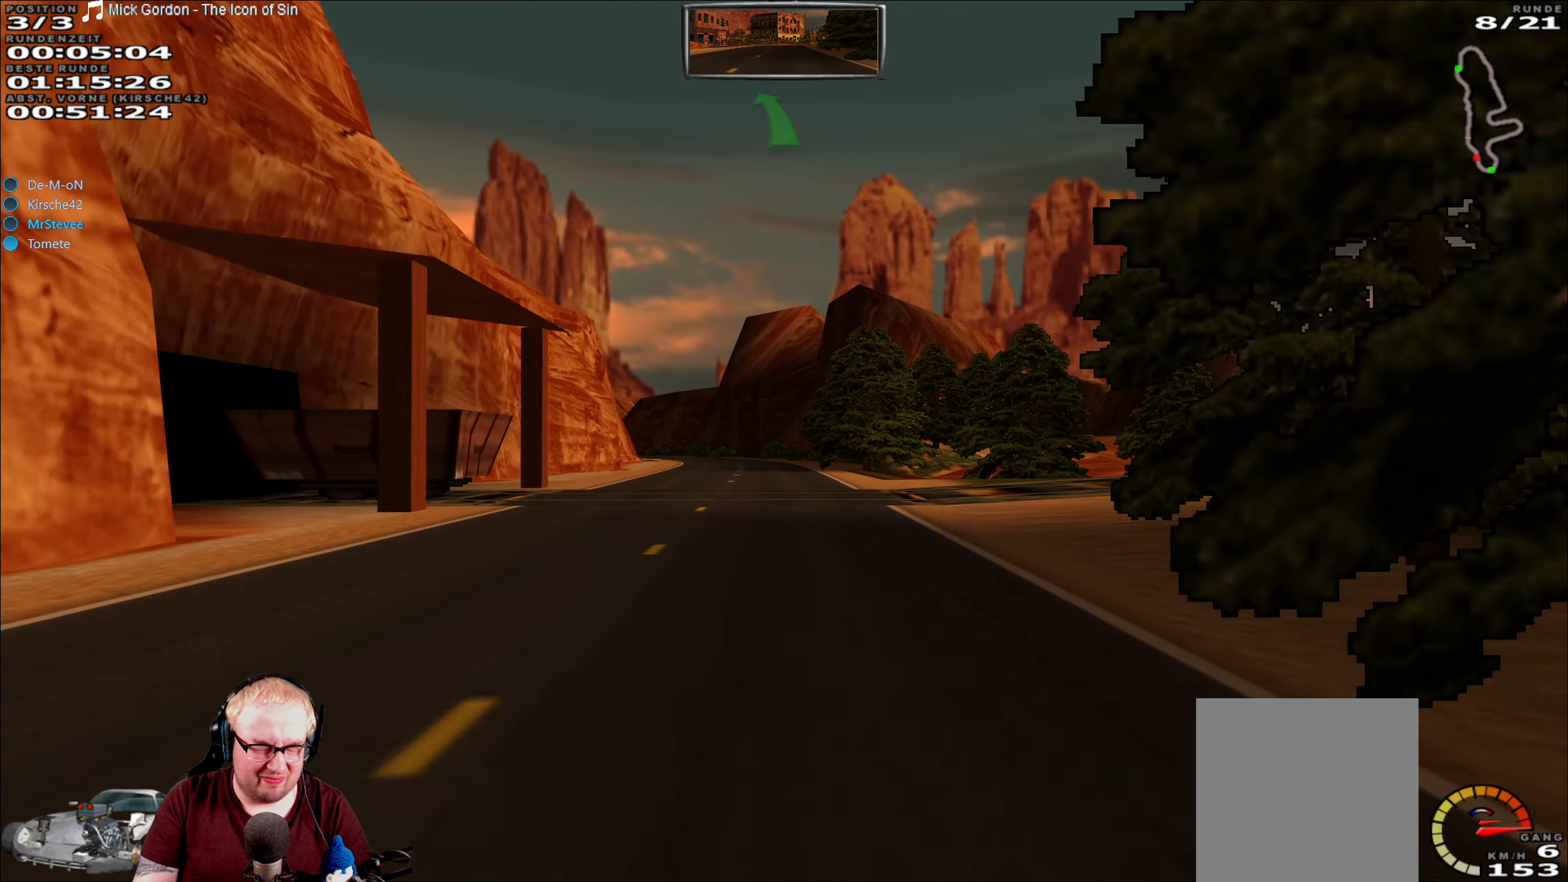
{"dt_ms": 1000, "buttons": ["R2"], "left_stick": "center", "right_stick": "center", "events": []}
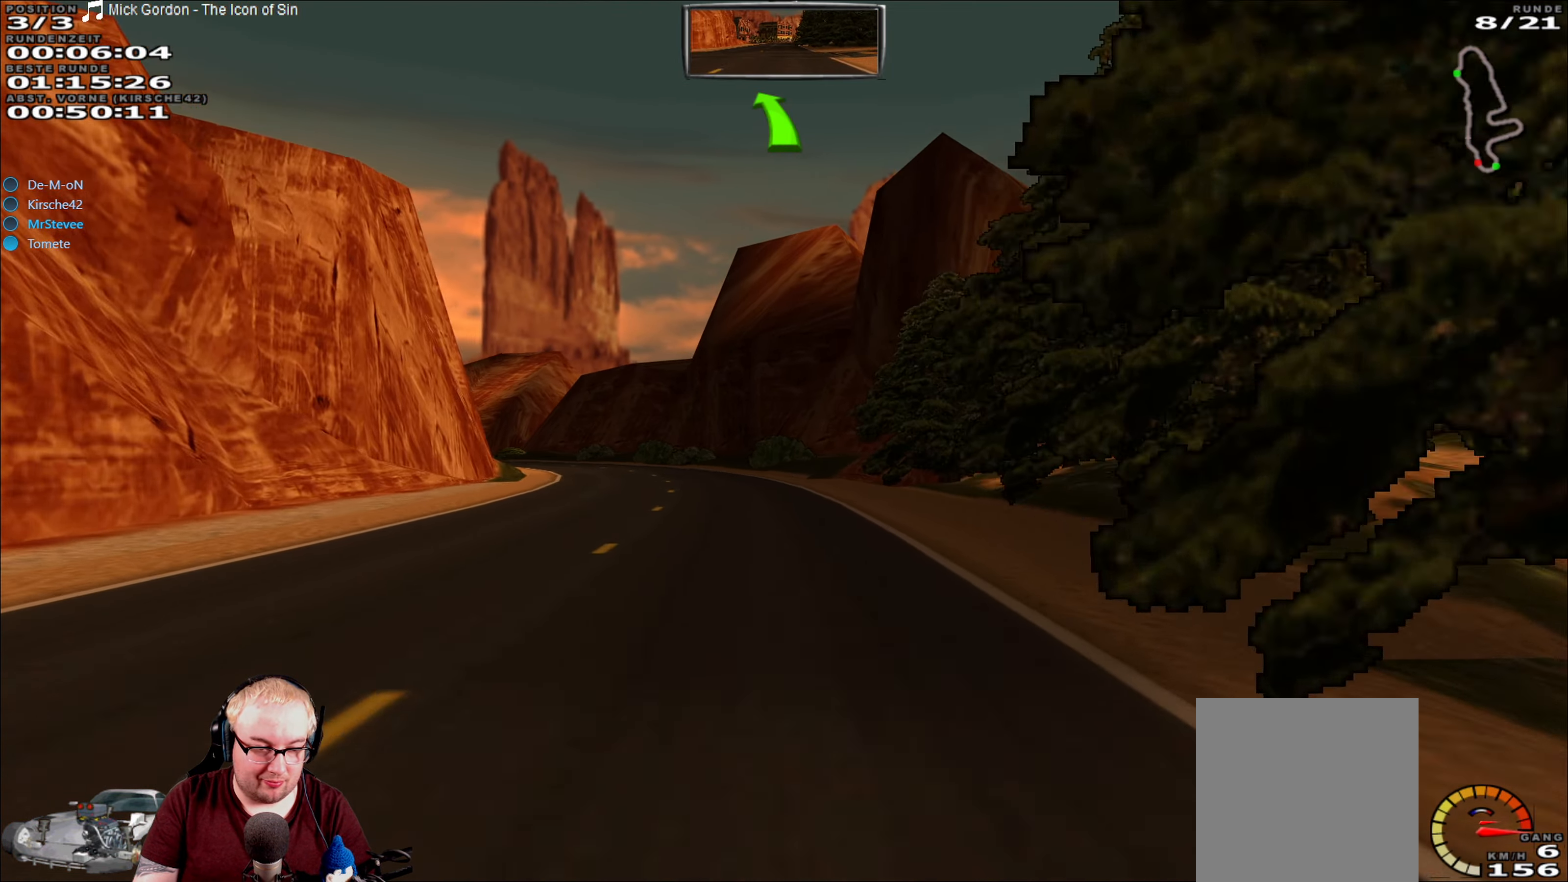
{"dt_ms": 500, "buttons": ["R2"], "left_stick": "center", "right_stick": "center", "events": [[200, "left_stick", "left"], [350, "left_stick", "center"]]}
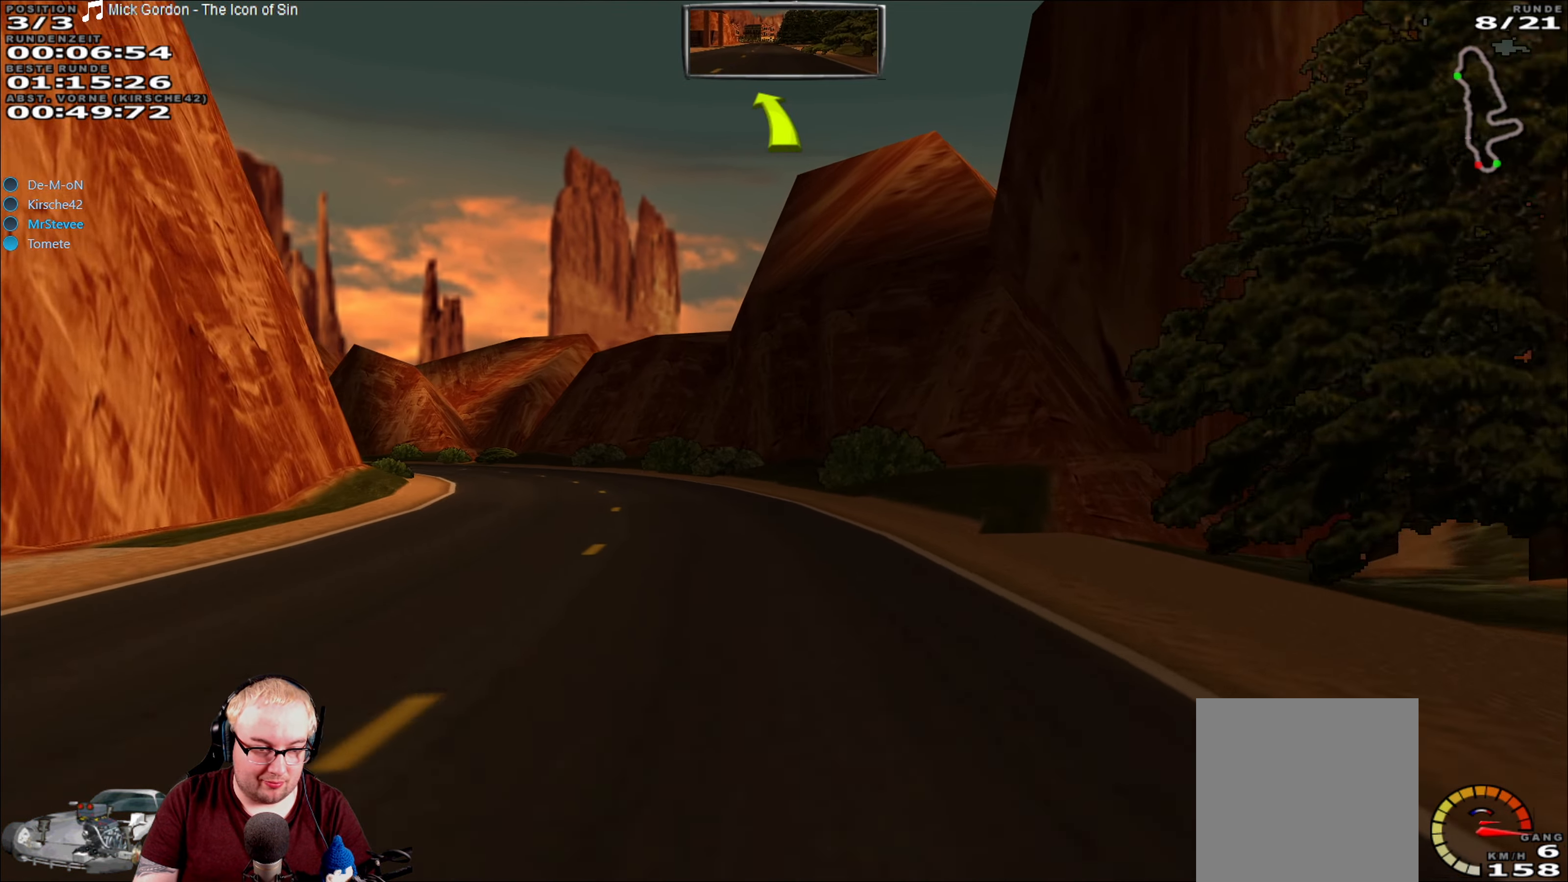
{"dt_ms": 500, "buttons": ["R2"], "left_stick": "left", "right_stick": "center", "events": [[83, "left_stick", "left"]]}
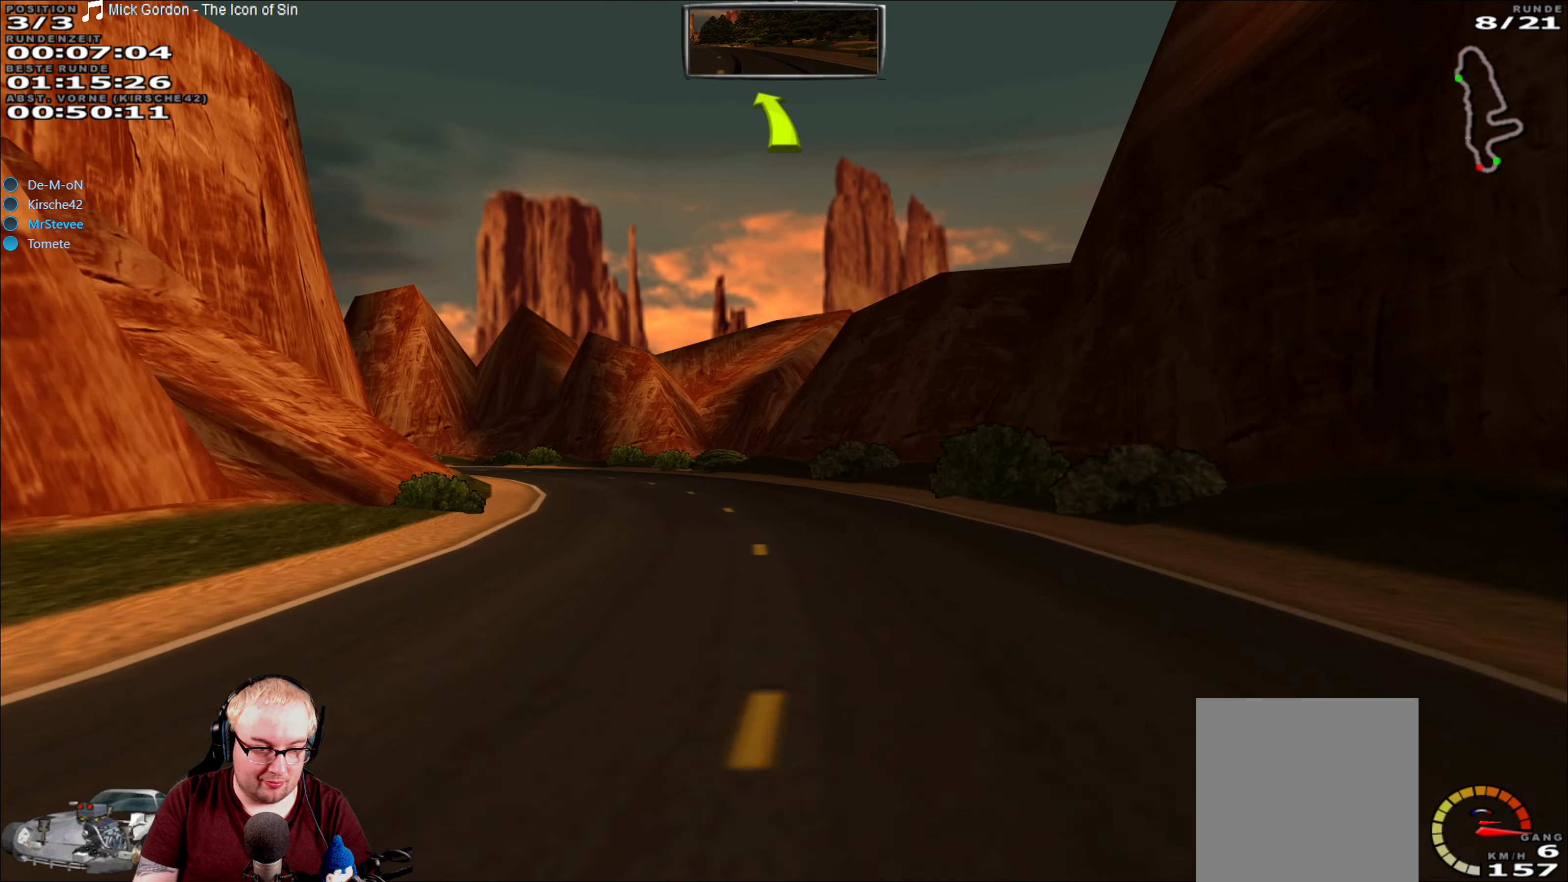
{"dt_ms": 500, "buttons": ["R2"], "left_stick": "left", "right_stick": "center", "events": [[83, "left_stick", "center"], [183, "left_stick", "left"], [300, "left_stick", "center"], [400, "left_stick", "left"]]}
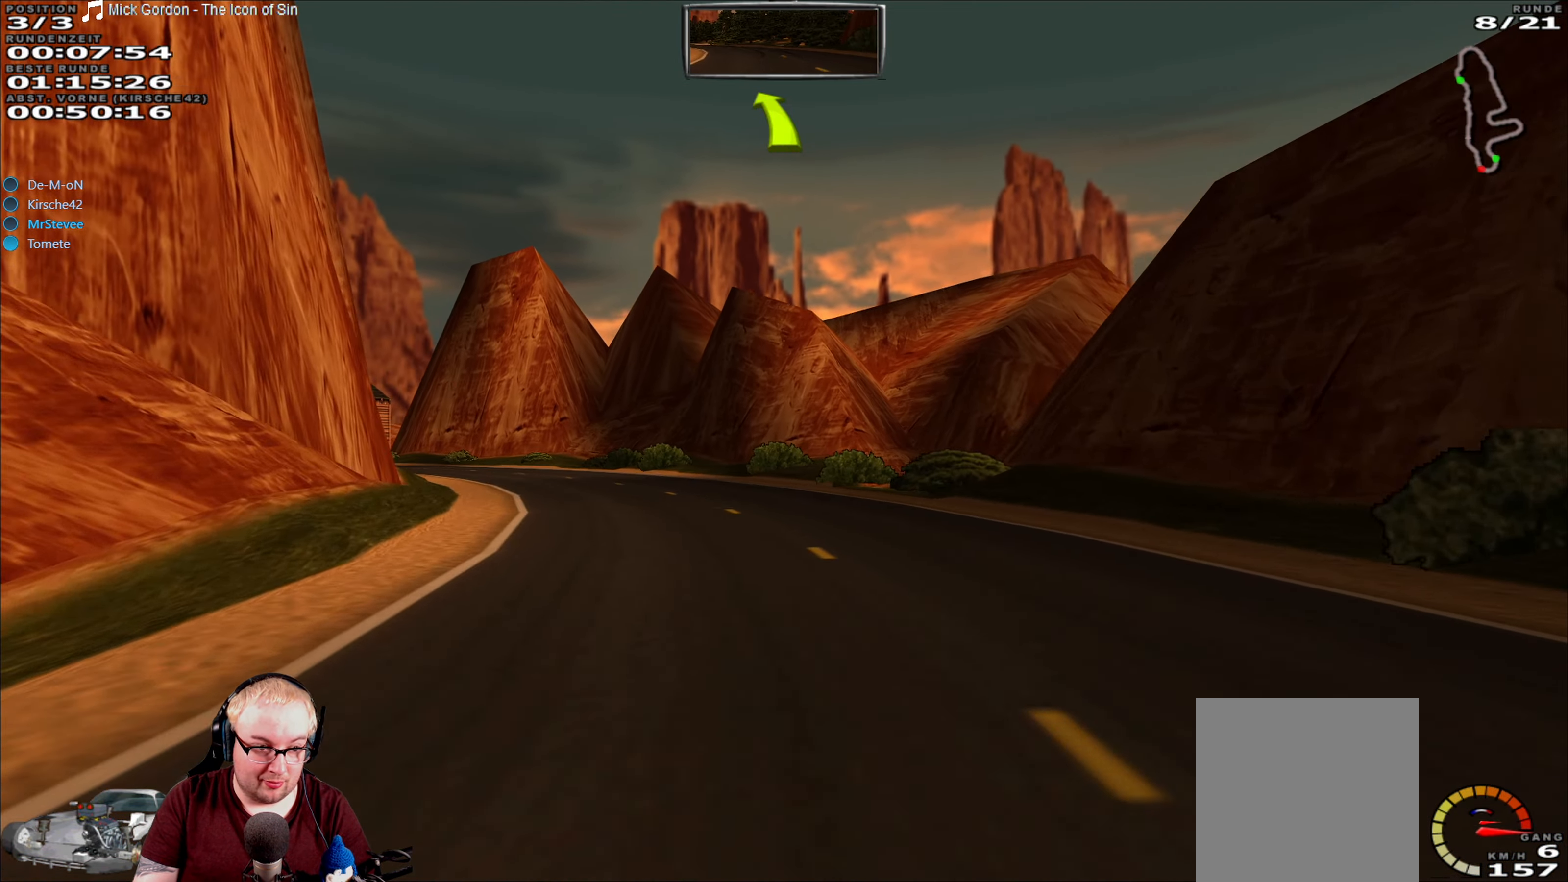
{"dt_ms": 500, "buttons": ["R2"], "left_stick": "left", "right_stick": "center", "events": []}
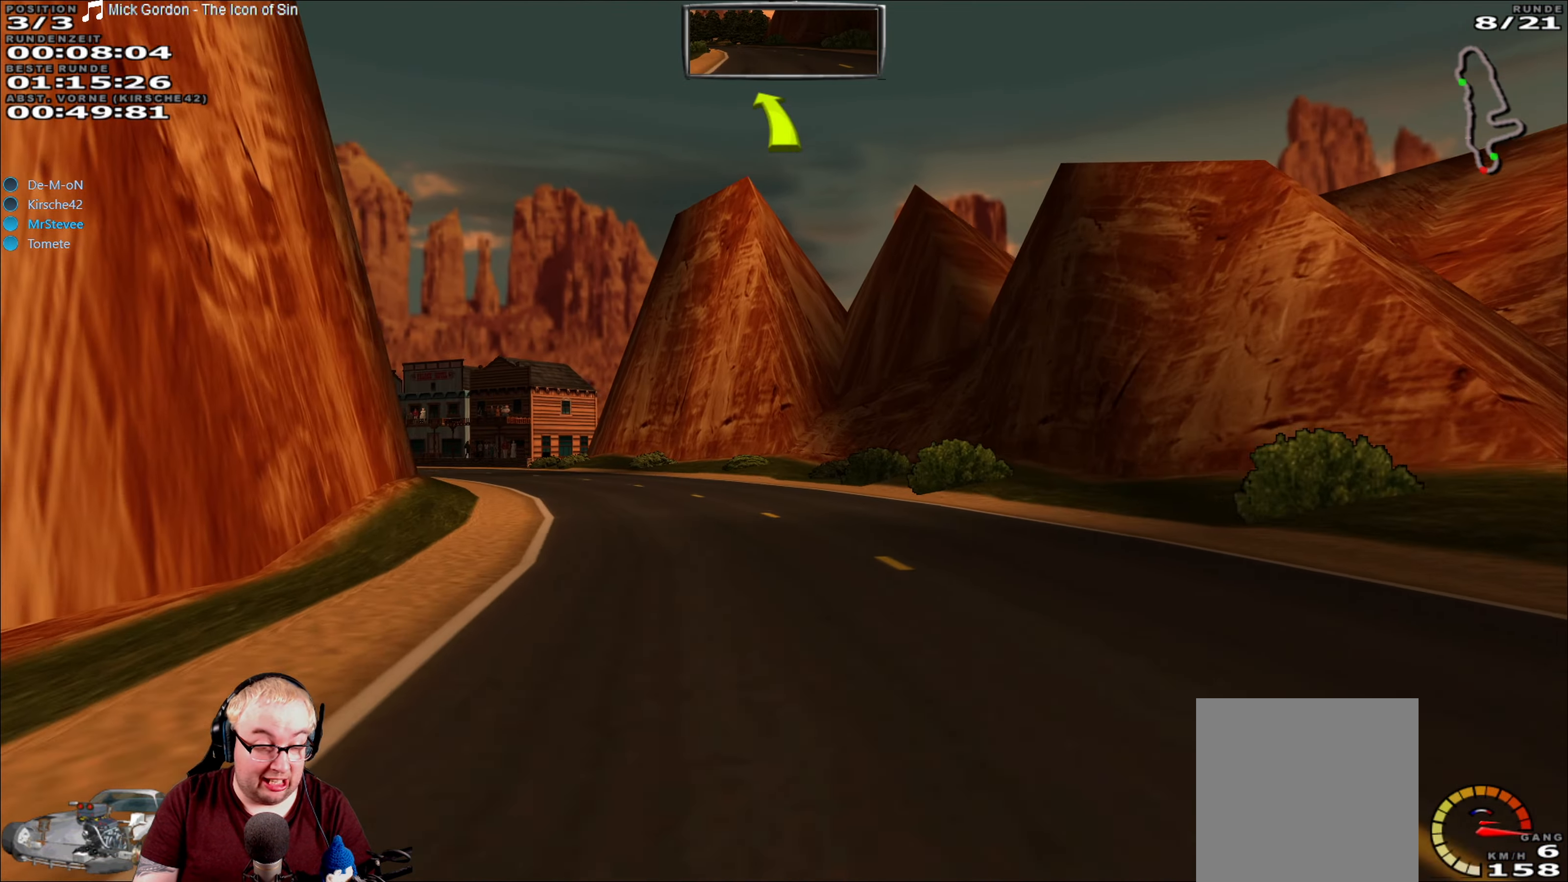
{"dt_ms": 500, "buttons": ["R2"], "left_stick": "left", "right_stick": "center", "events": []}
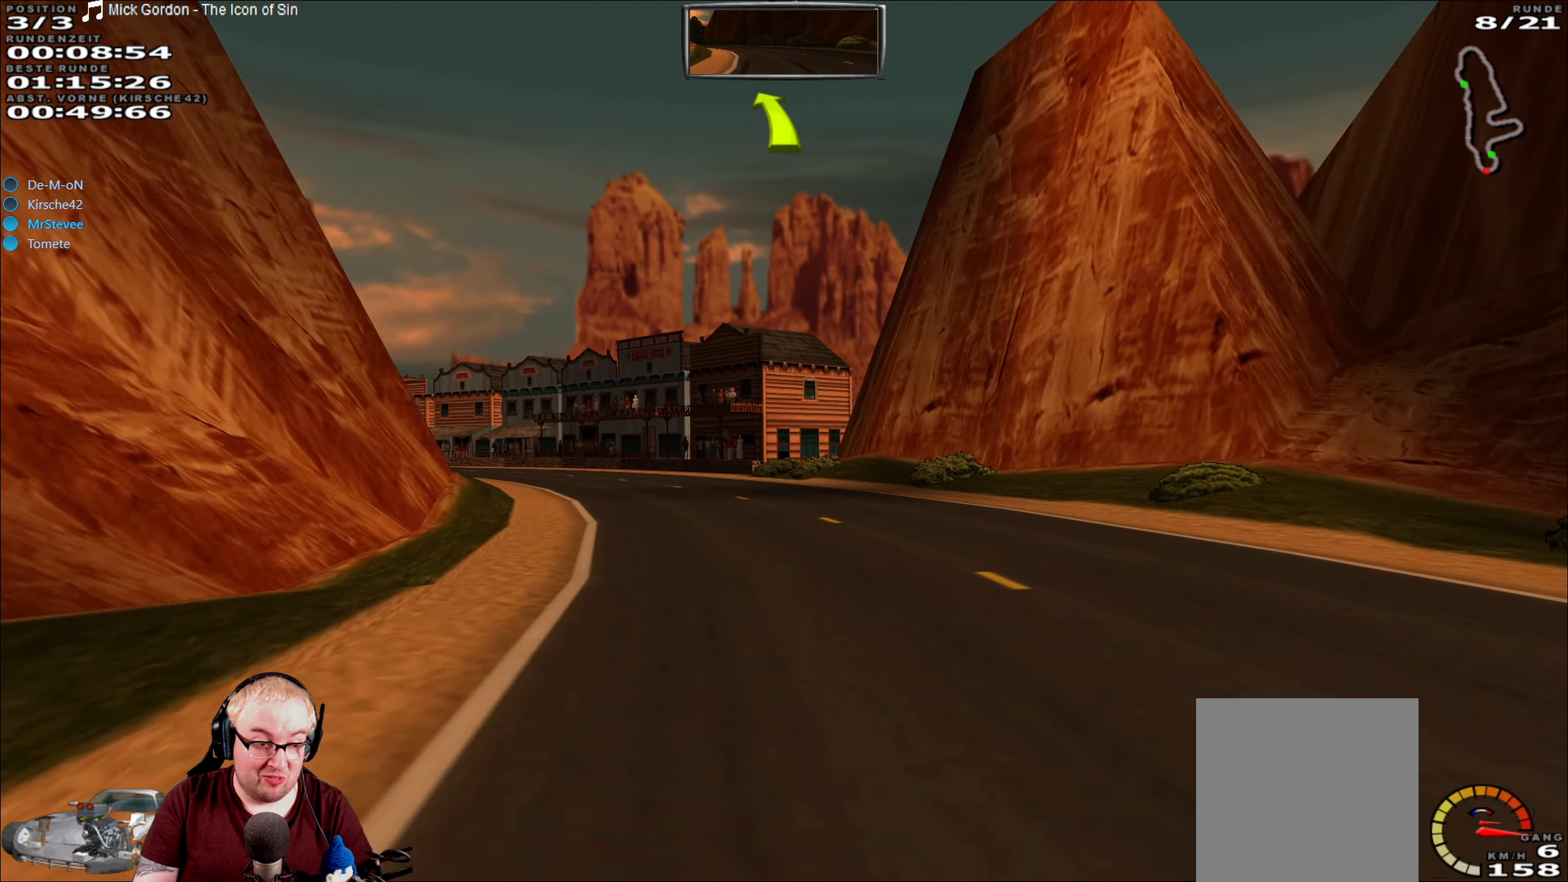
{"dt_ms": 500, "buttons": ["R2"], "left_stick": "left", "right_stick": "center", "events": []}
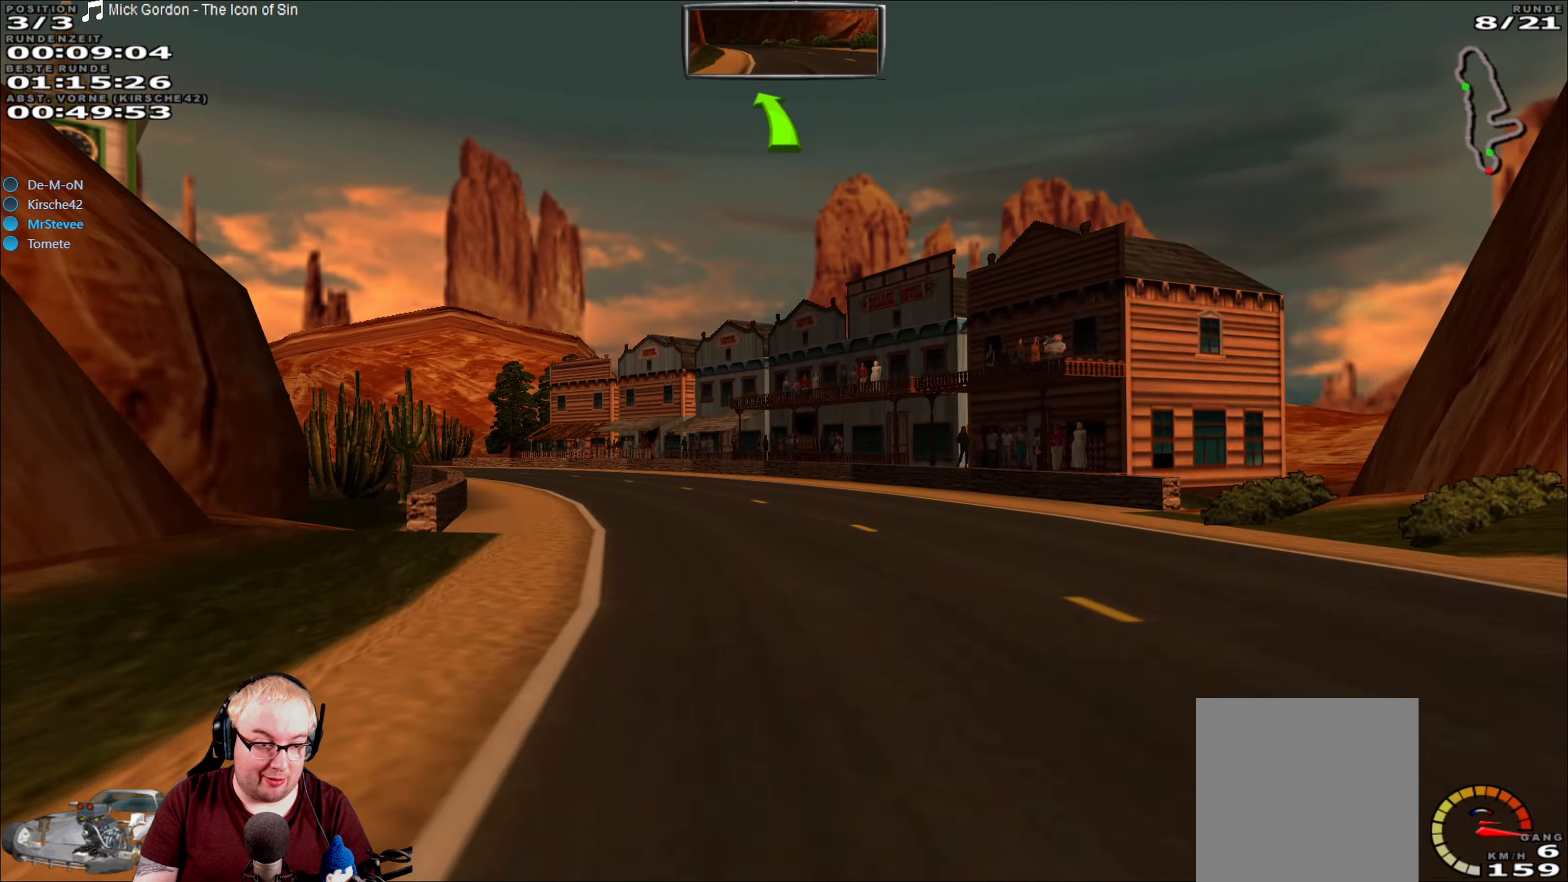
{"dt_ms": 500, "buttons": ["R2"], "left_stick": "center", "right_stick": "center", "events": [[200, "left_stick", "center"]]}
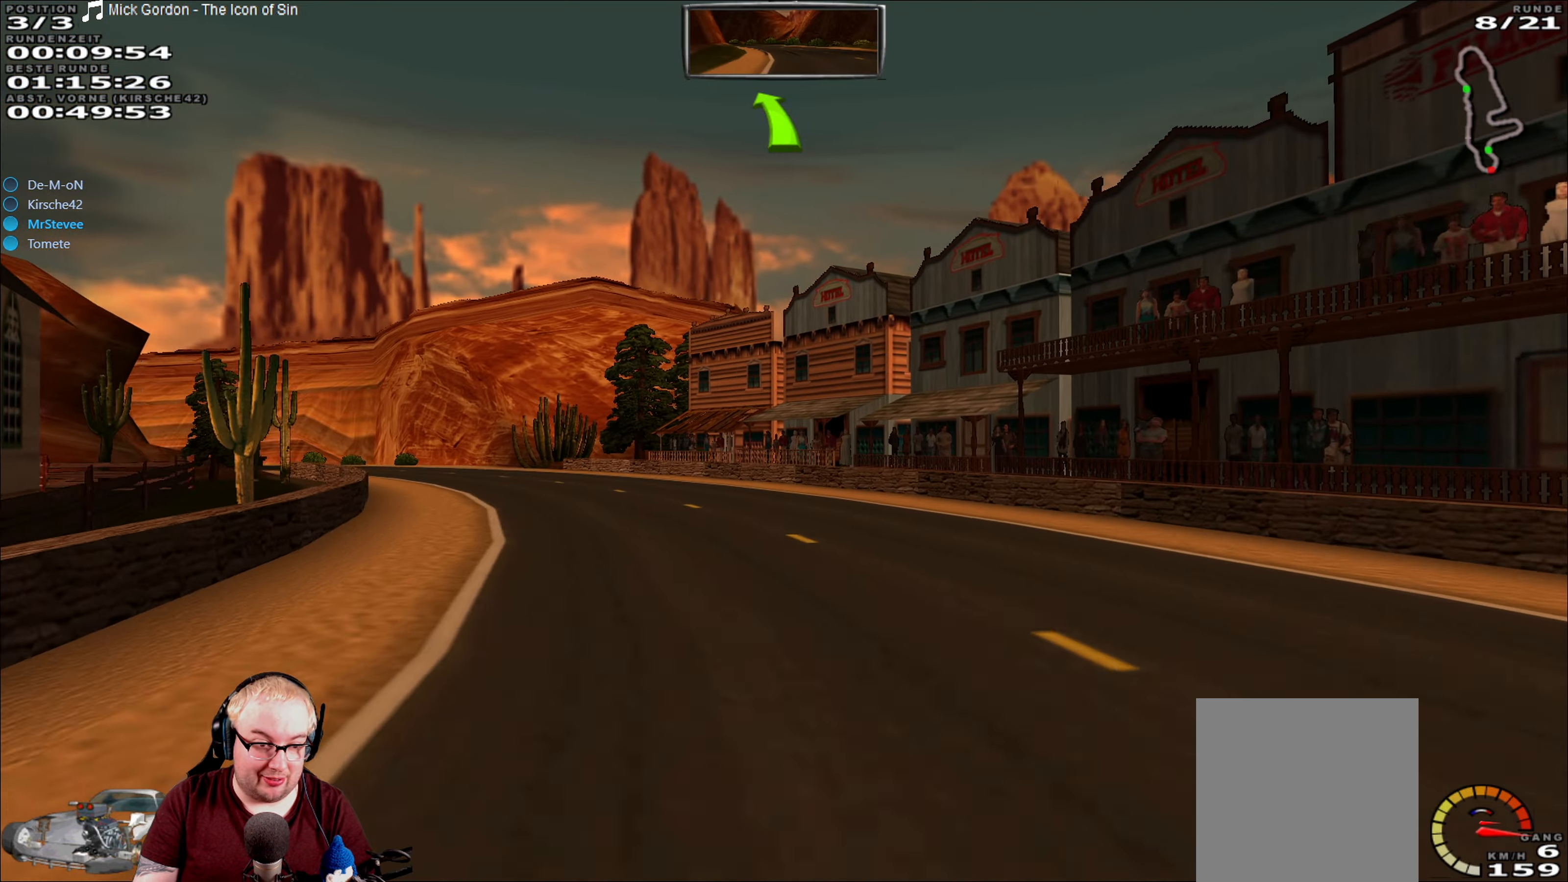
{"dt_ms": 500, "buttons": ["R2"], "left_stick": "left", "right_stick": "center", "events": [[34, "left_stick", "left"]]}
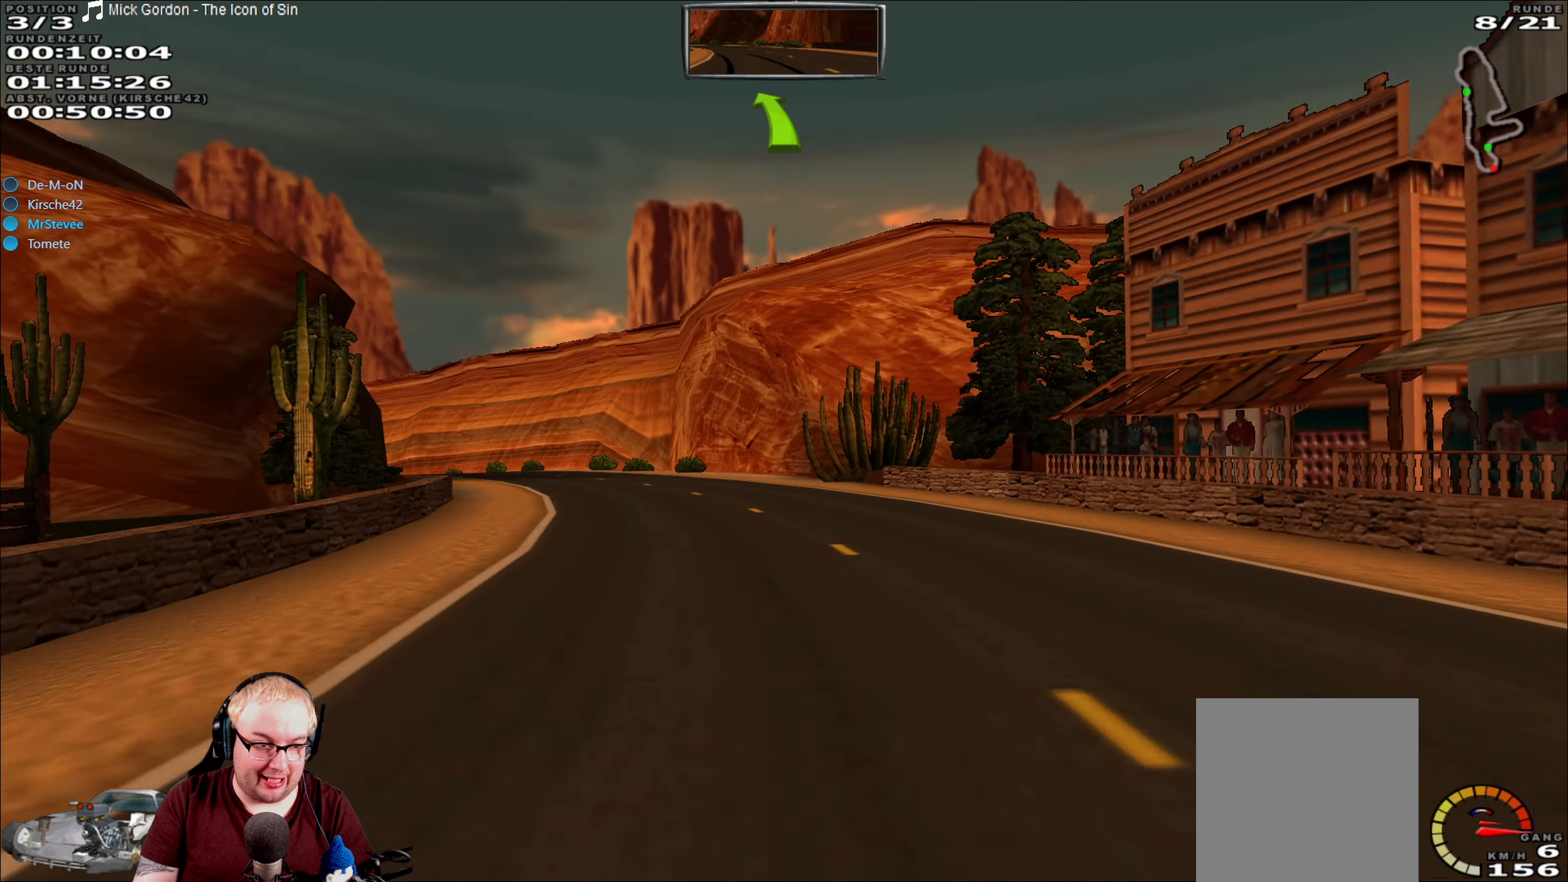
{"dt_ms": 1000, "buttons": ["R2"], "left_stick": "center", "right_stick": "center", "events": [[100, "left_stick", "center"], [284, "left_stick", "left"], [517, "left_stick", "center"], [784, "left_stick", "left"], [967, "left_stick", "center"]]}
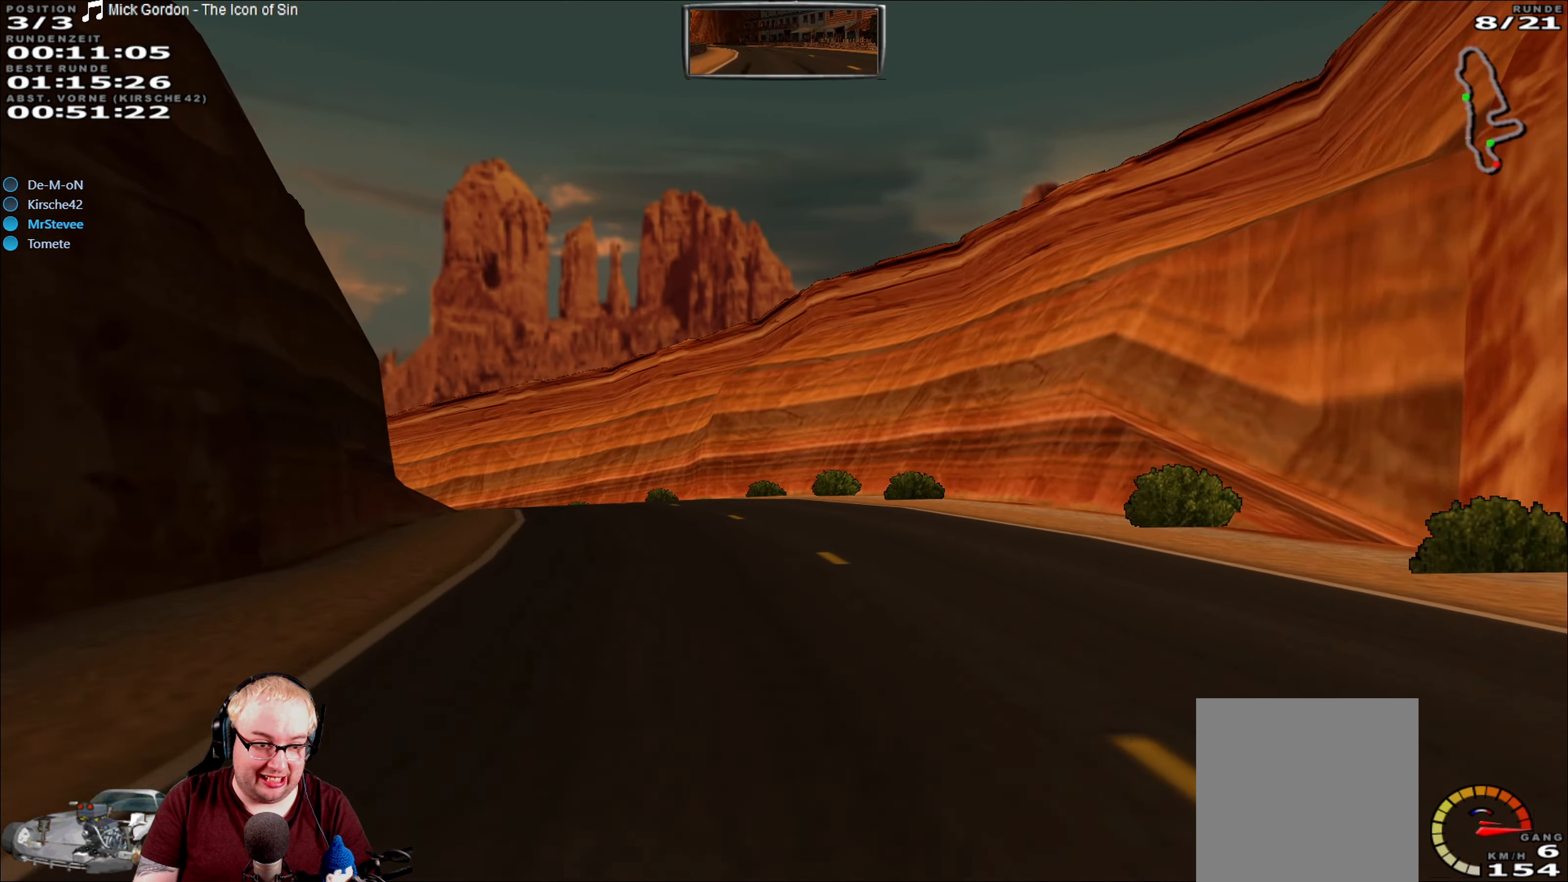
{"dt_ms": 500, "buttons": ["R2"], "left_stick": "left", "right_stick": "center", "events": [[167, "left_stick", "left"]]}
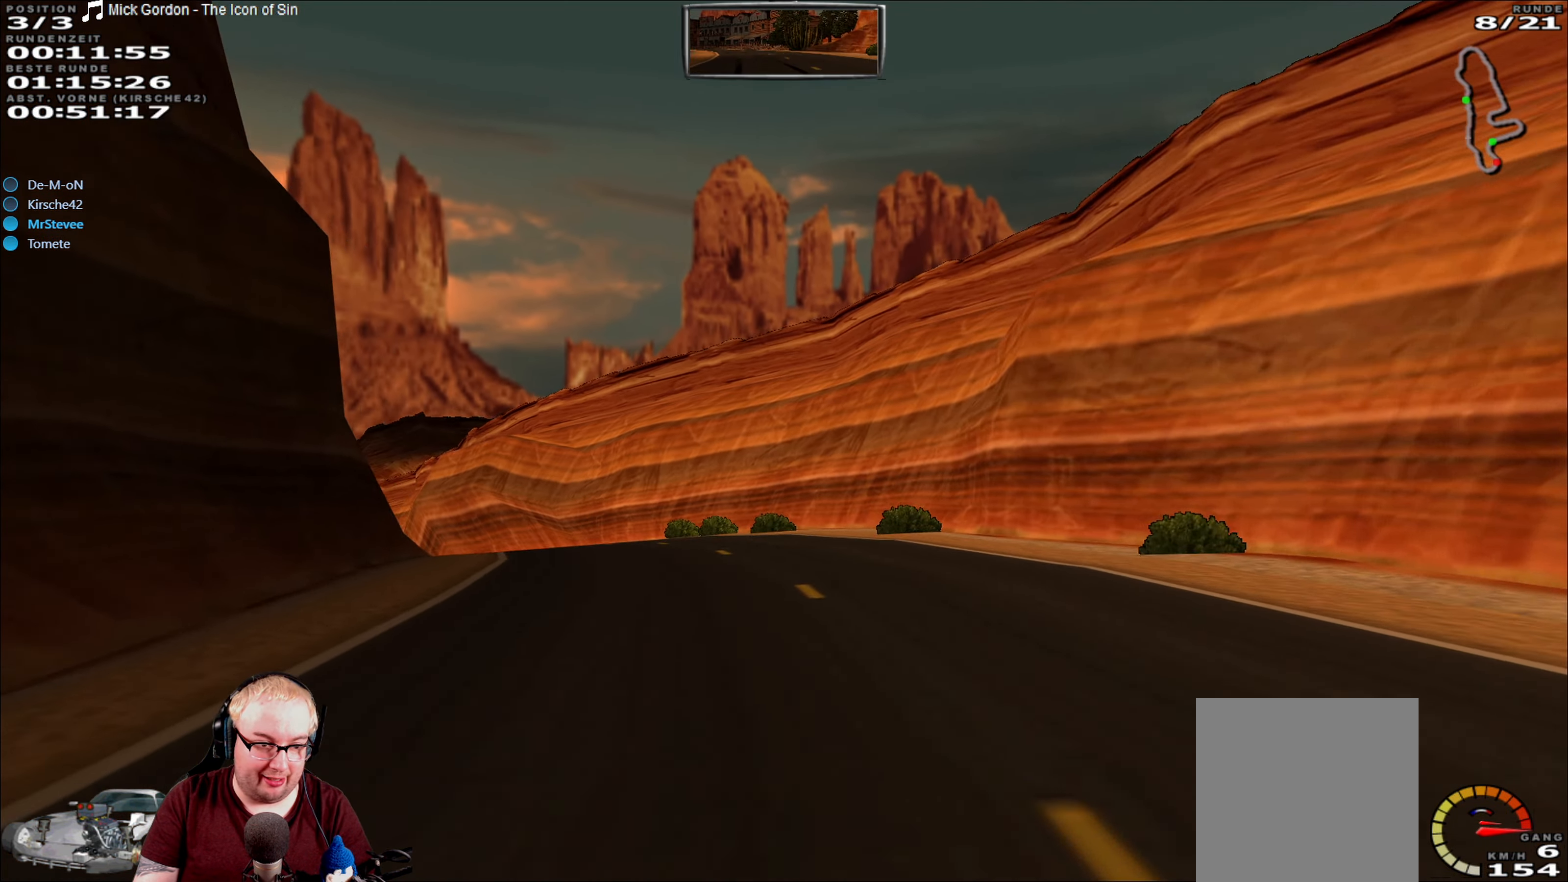
{"dt_ms": 500, "buttons": ["R2"], "left_stick": "center", "right_stick": "center", "events": [[34, "left_stick", "center"], [134, "left_stick", "left"], [400, "left_stick", "center"]]}
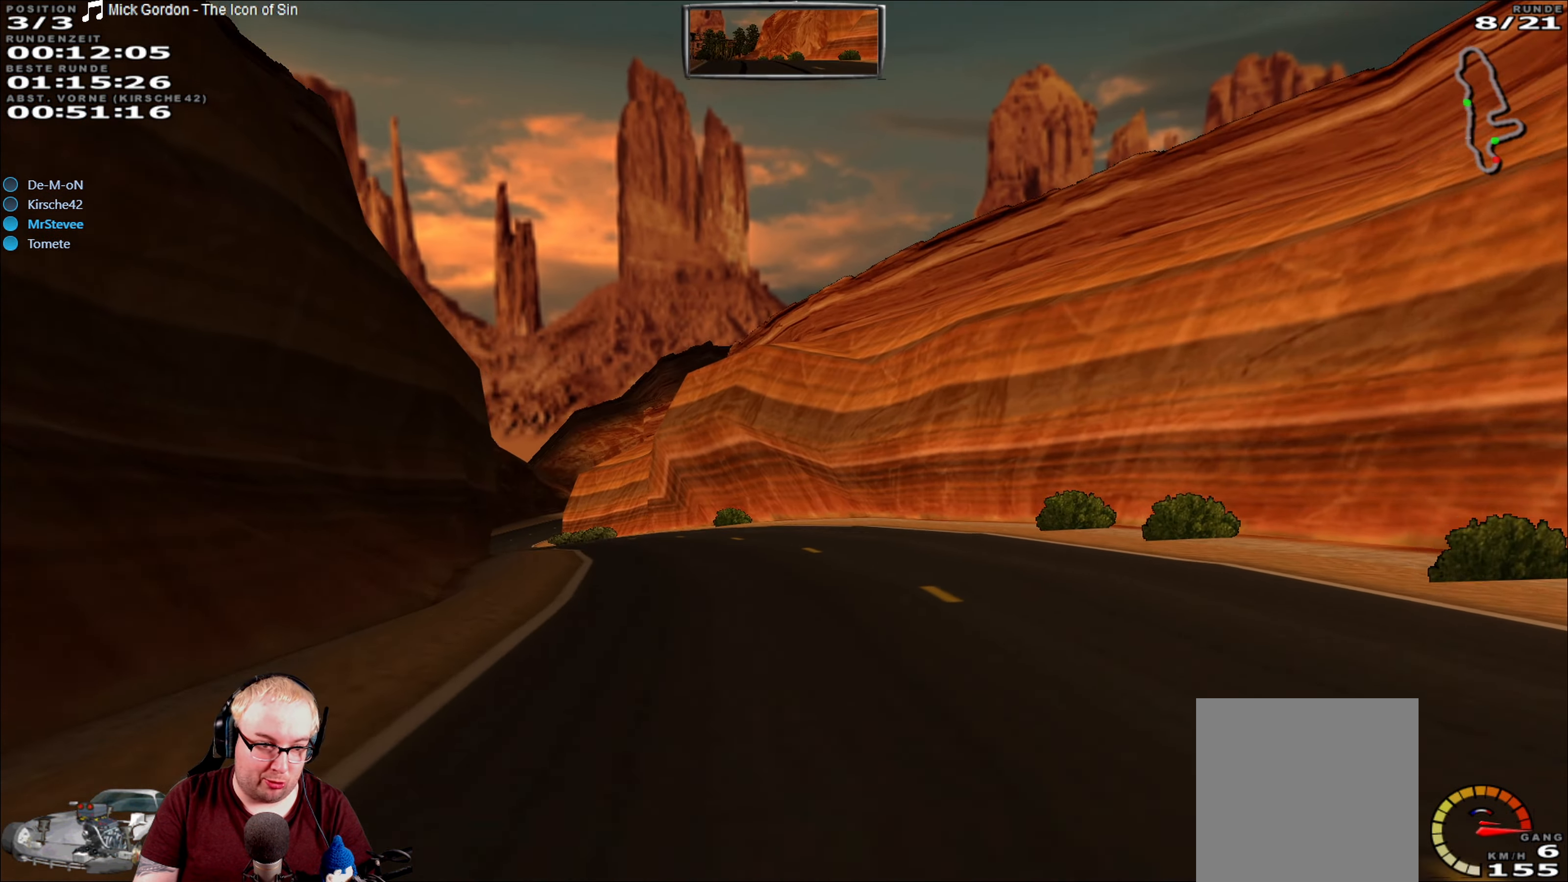
{"dt_ms": 500, "buttons": ["R2"], "left_stick": "down-left", "right_stick": "center", "events": [[34, "left_stick", "left"], [267, "left_stick", "center"], [400, "left_stick", "down-left"]]}
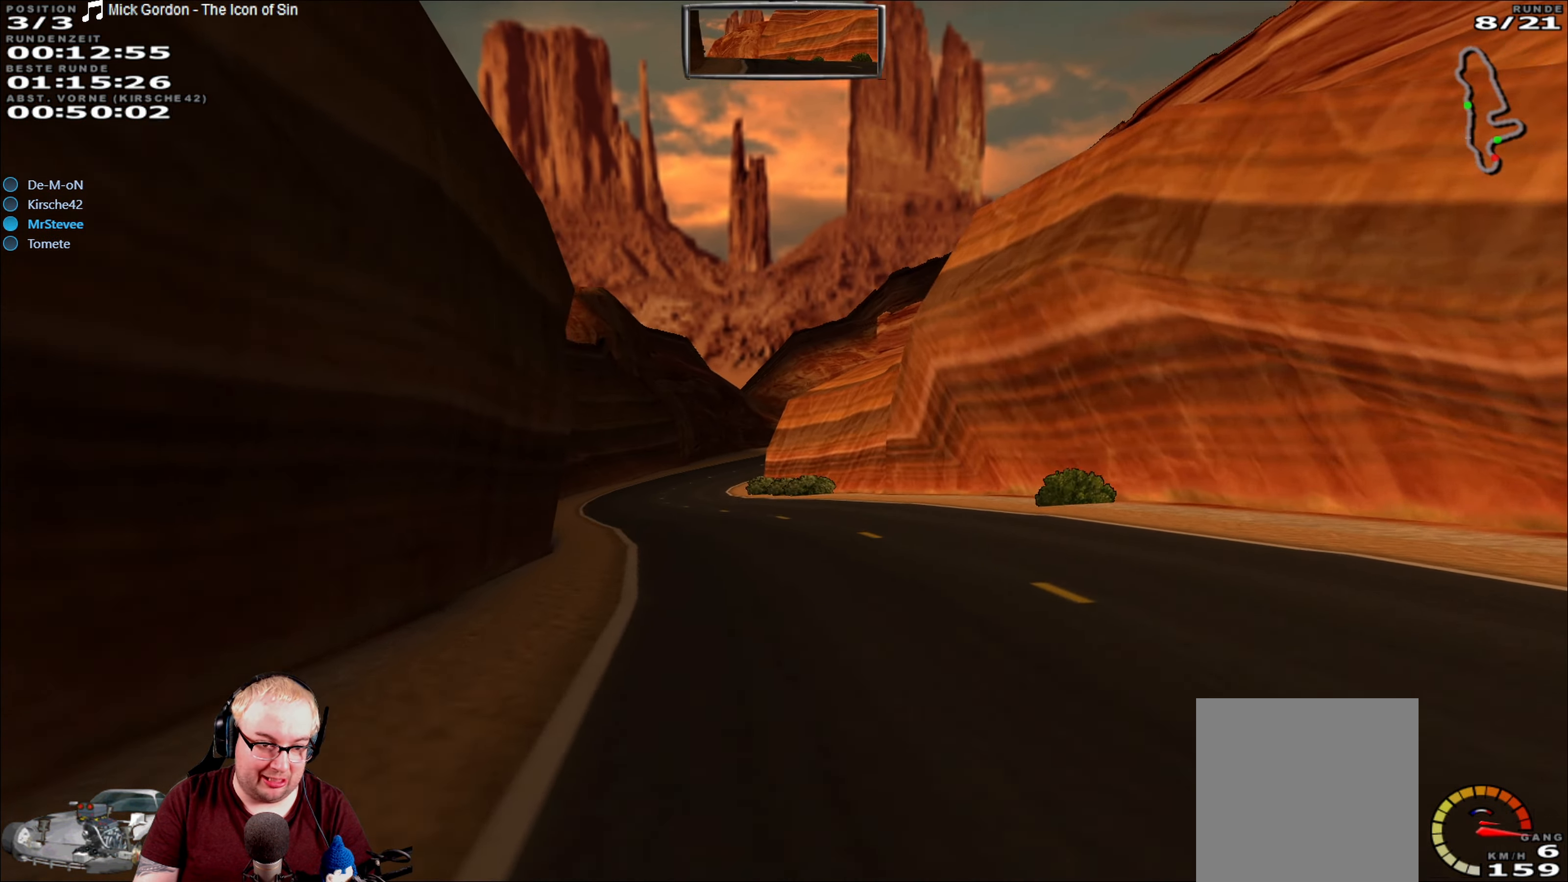
{"dt_ms": 500, "buttons": ["R2"], "left_stick": "center", "right_stick": "center", "events": [[34, "left_stick", "center"], [150, "left_stick", "down-left"], [300, "left_stick", "center"]]}
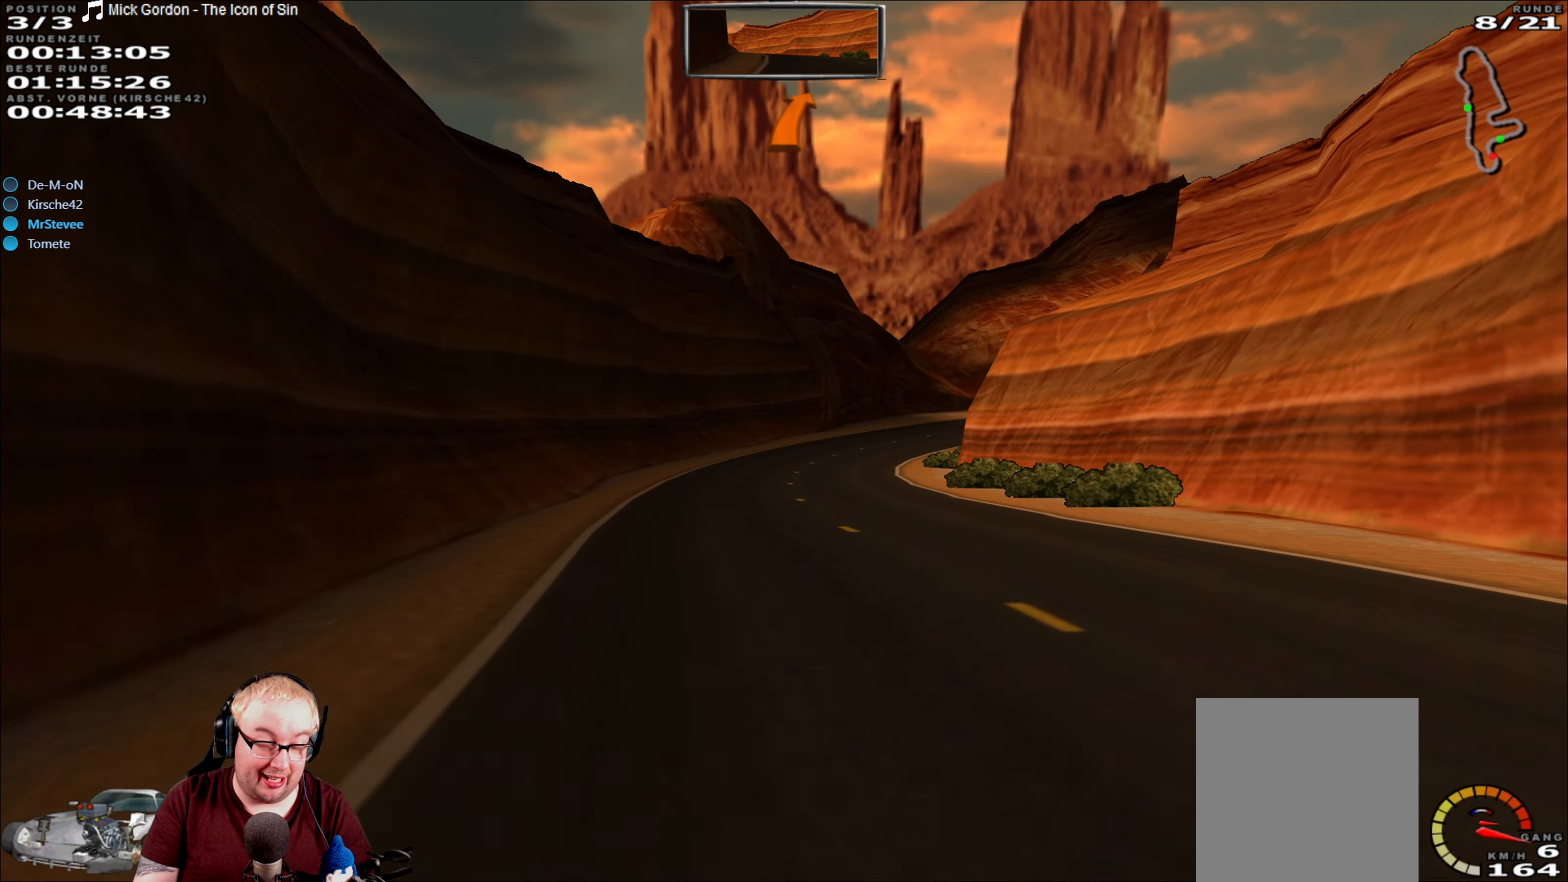
{"dt_ms": 500, "buttons": ["R2"], "left_stick": "right", "right_stick": "center", "events": [[317, "left_stick", "right"]]}
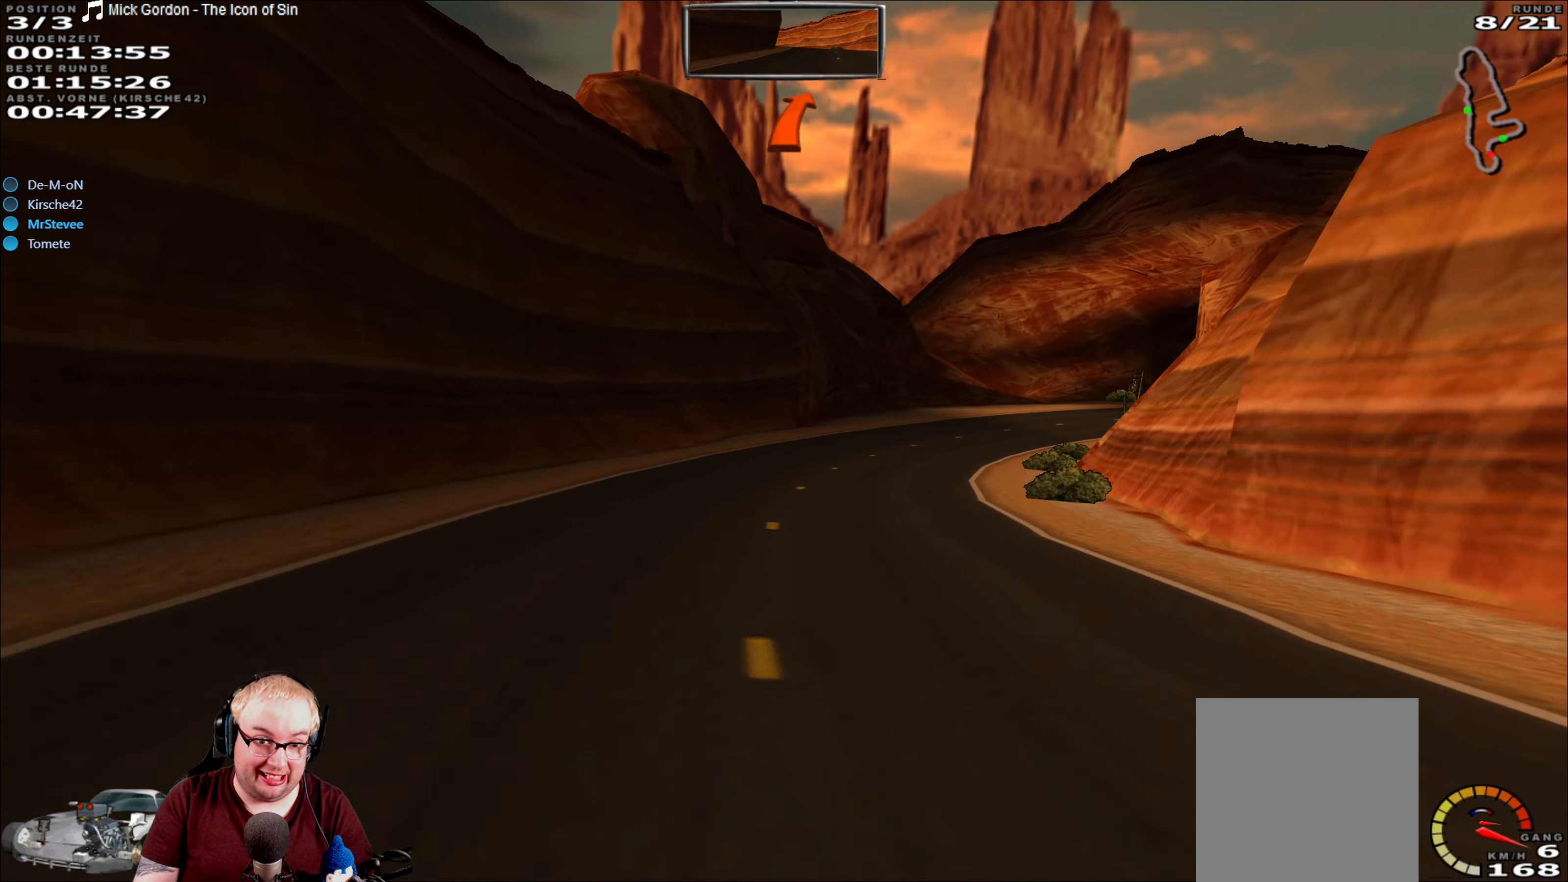
{"dt_ms": 500, "buttons": ["R2"], "left_stick": "center", "right_stick": "center", "events": [[84, "left_stick", "center"]]}
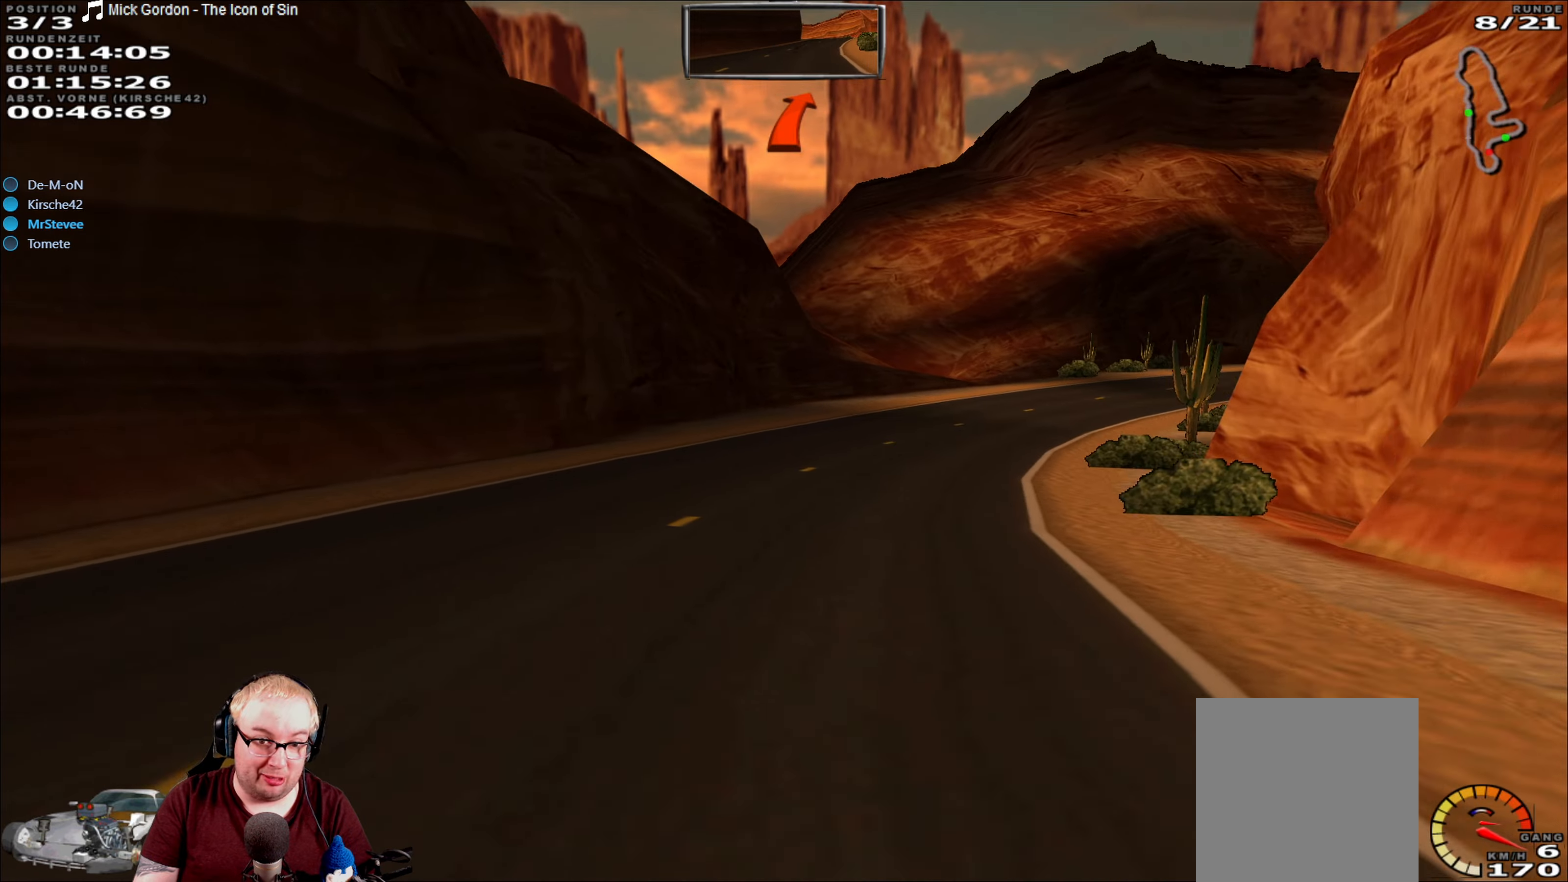
{"dt_ms": 500, "buttons": ["R2"], "left_stick": "right", "right_stick": "center", "events": [[33, "left_stick", "right"]]}
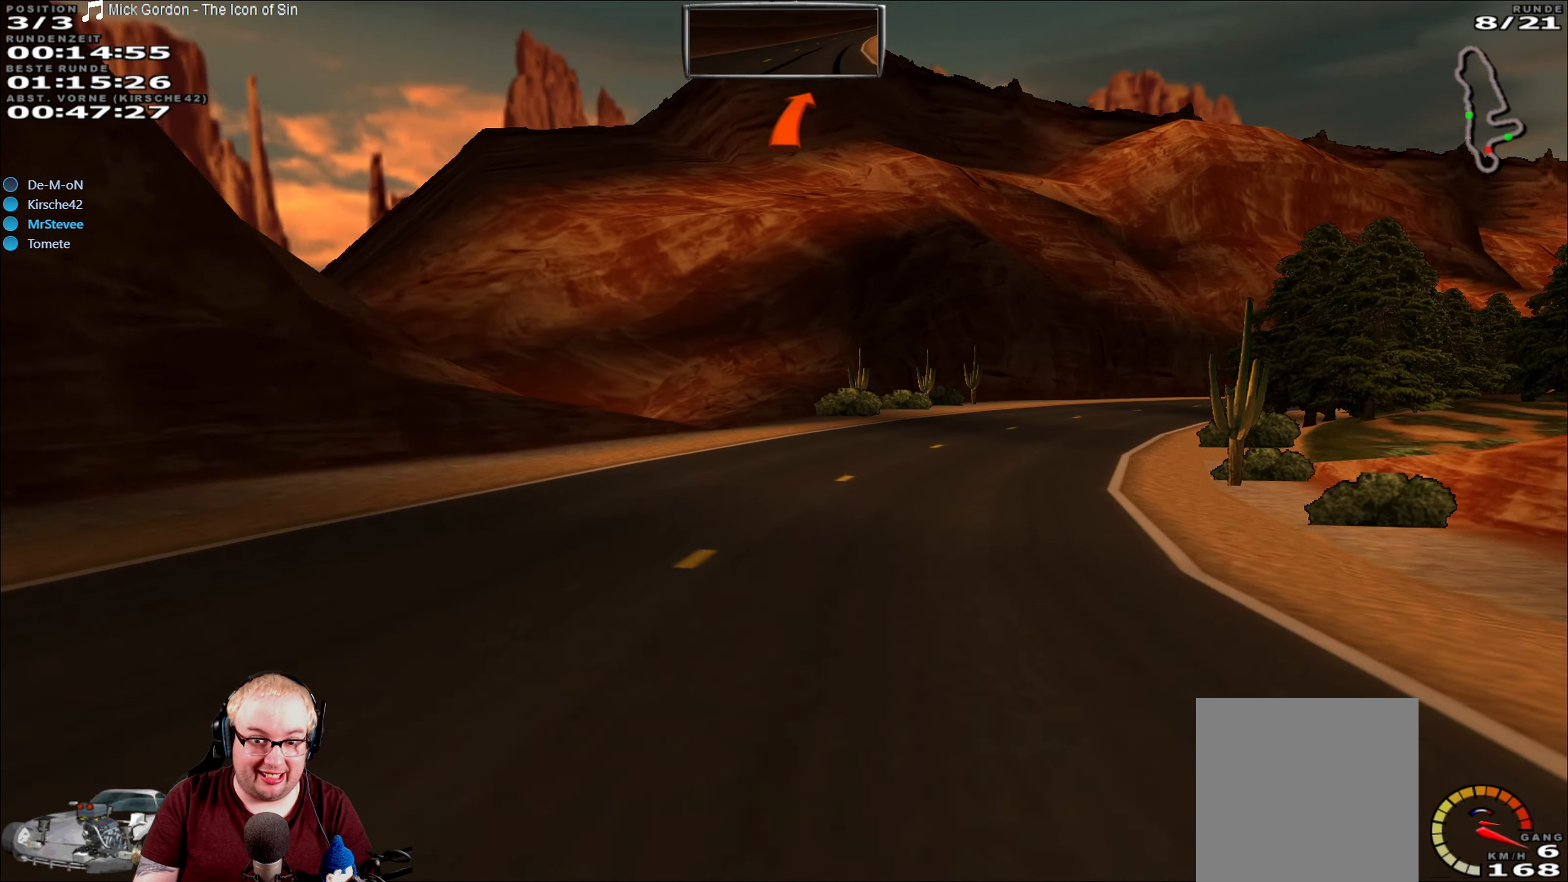
{"dt_ms": 500, "buttons": ["R2"], "left_stick": "right", "right_stick": "center", "events": []}
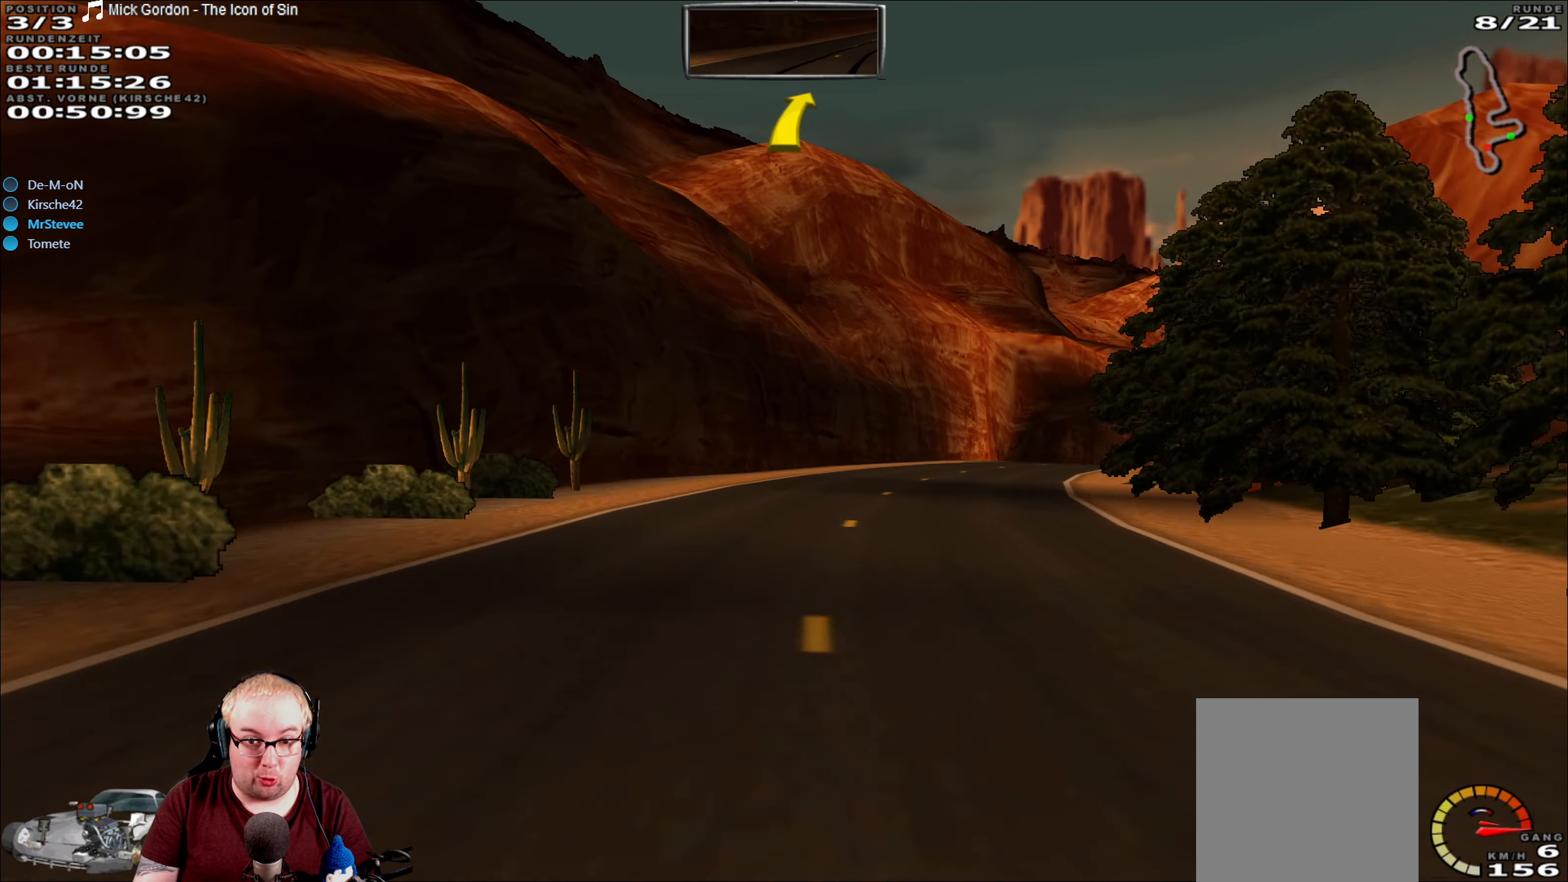
{"dt_ms": 500, "buttons": ["R2"], "left_stick": "right", "right_stick": "center", "events": [[316, "left_stick", "center"], [450, "left_stick", "right"]]}
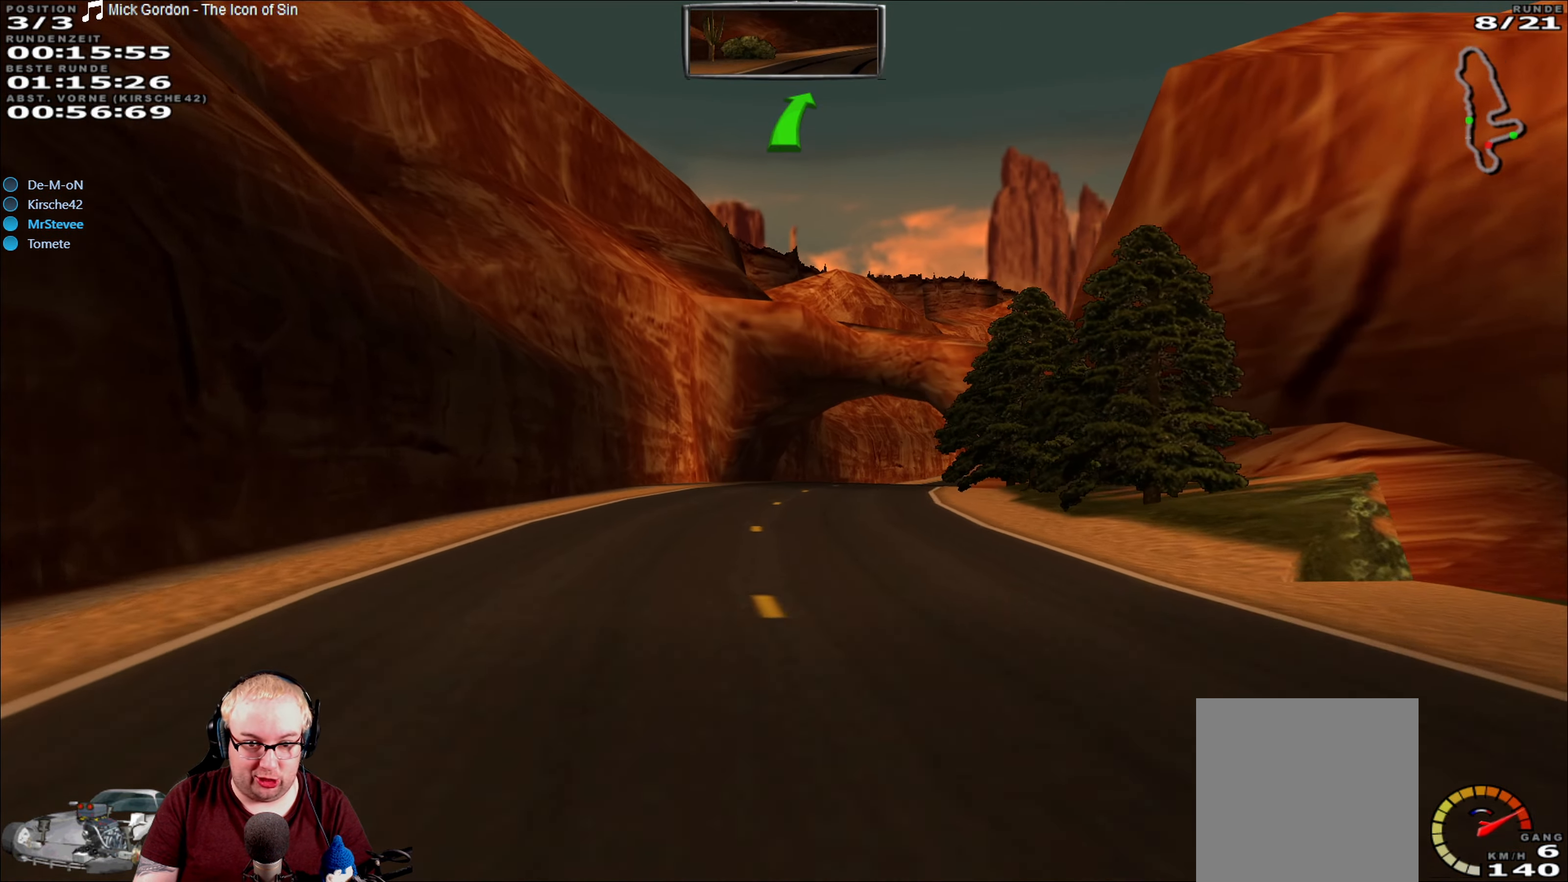
{"dt_ms": 500, "buttons": ["R2"], "left_stick": "center", "right_stick": "center", "events": [[83, "left_stick", "center"]]}